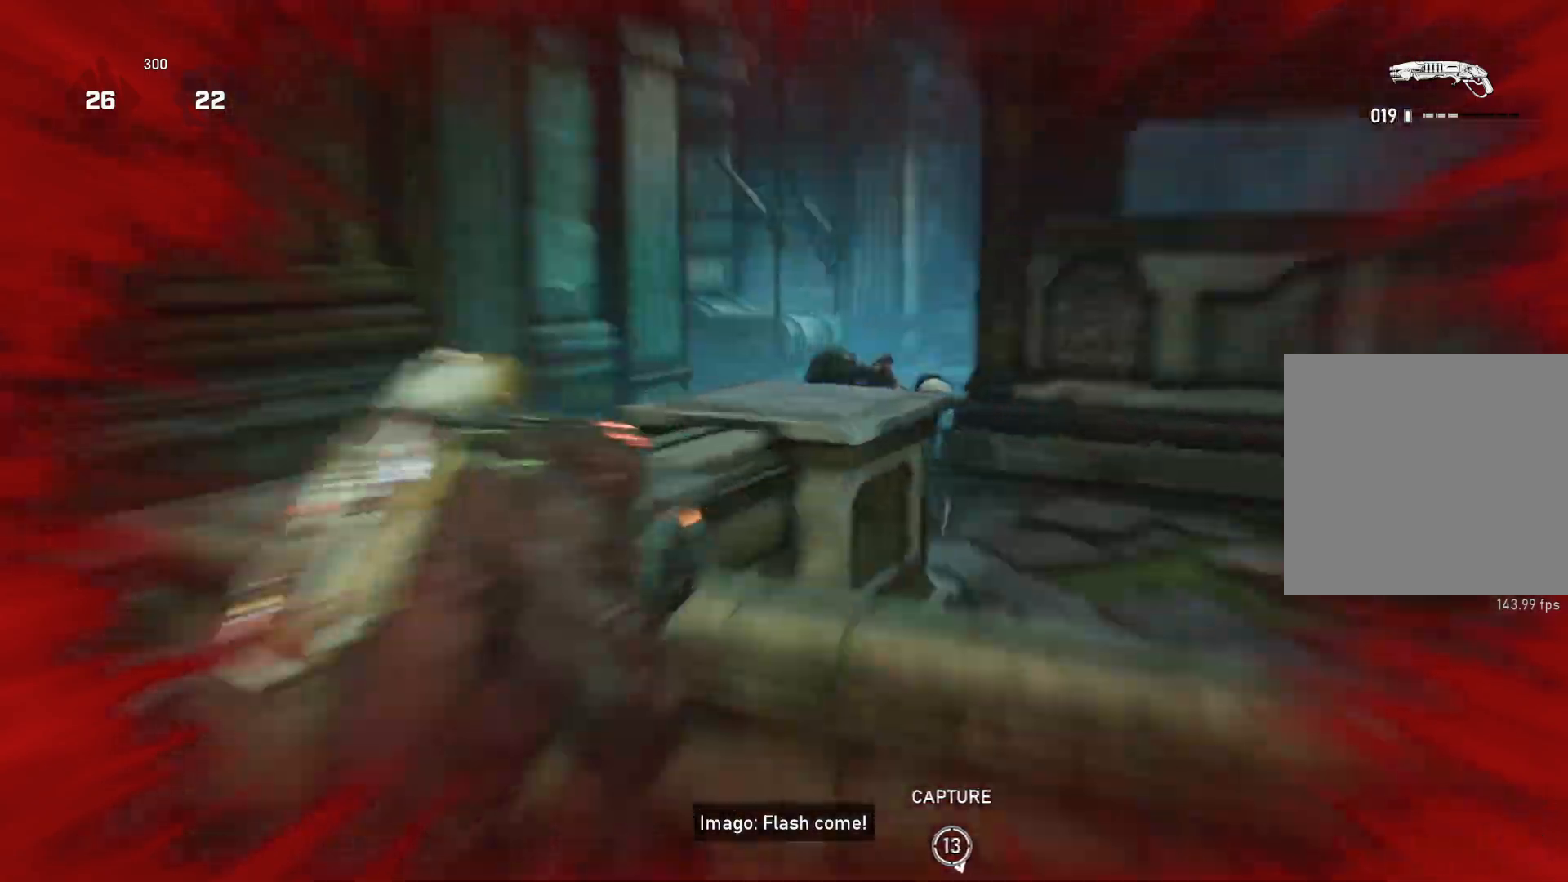
Gameplay with a controller (Xbox layout); each line is a JSON object with the inputs held at the frame after it. "events" lists button and stick changes between this image and that frame as [ms after this image, input, new state], when the widget could be followed in between.
{"buttons": [], "left_stick": "left", "right_stick": "center", "events": [[133, "L2", "up"], [267, "left_stick", "left"]]}
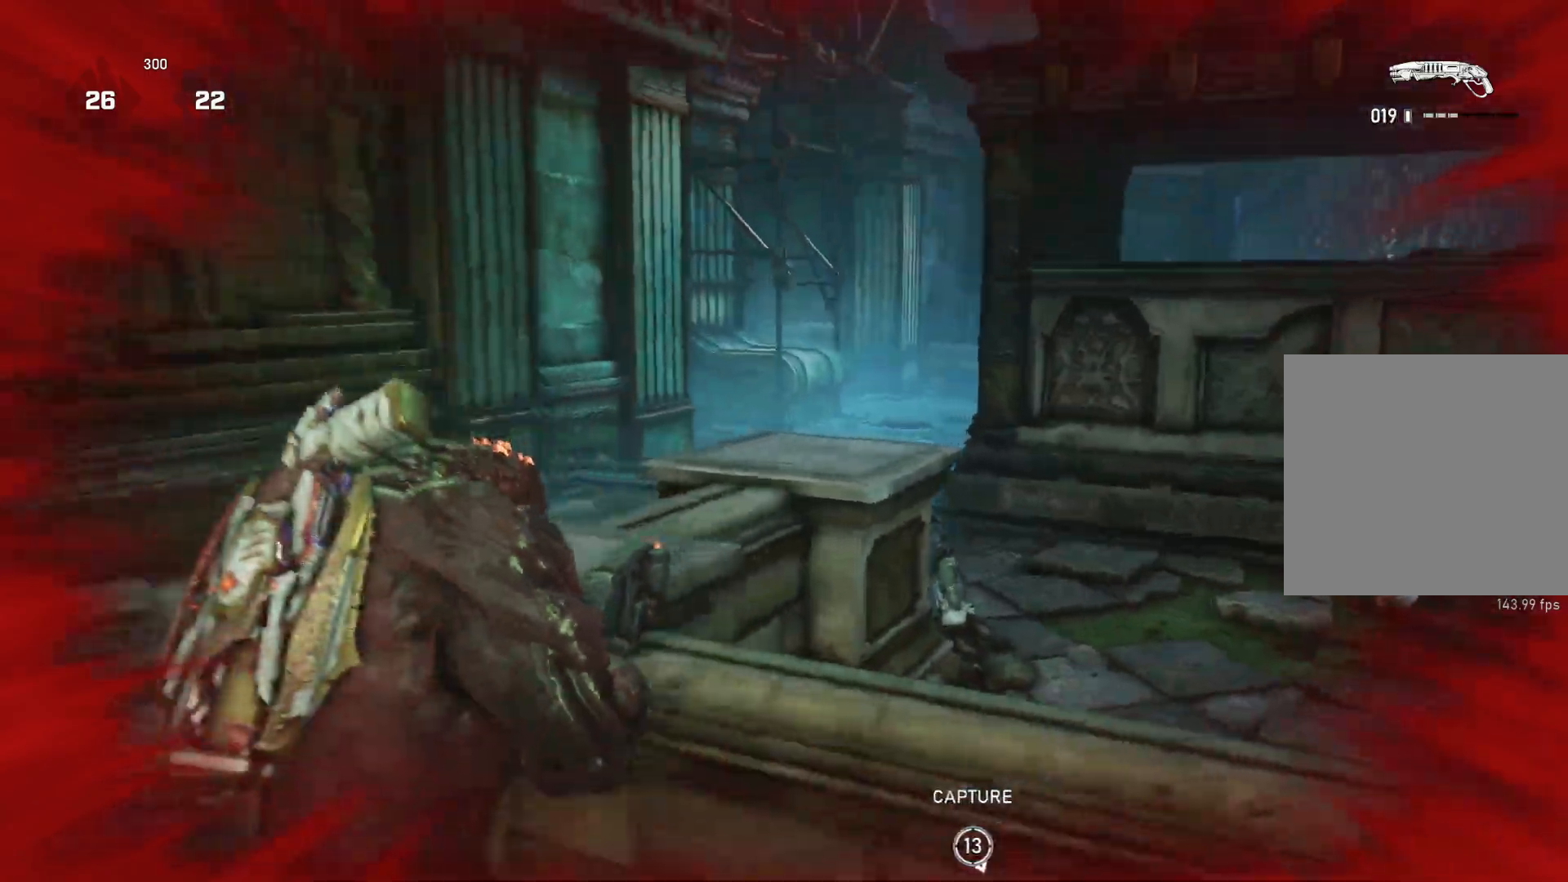
{"buttons": ["L2"], "left_stick": "left", "right_stick": "center", "events": [[350, "right_stick", "right"], [433, "right_stick", "center"], [467, "L2", "down"]]}
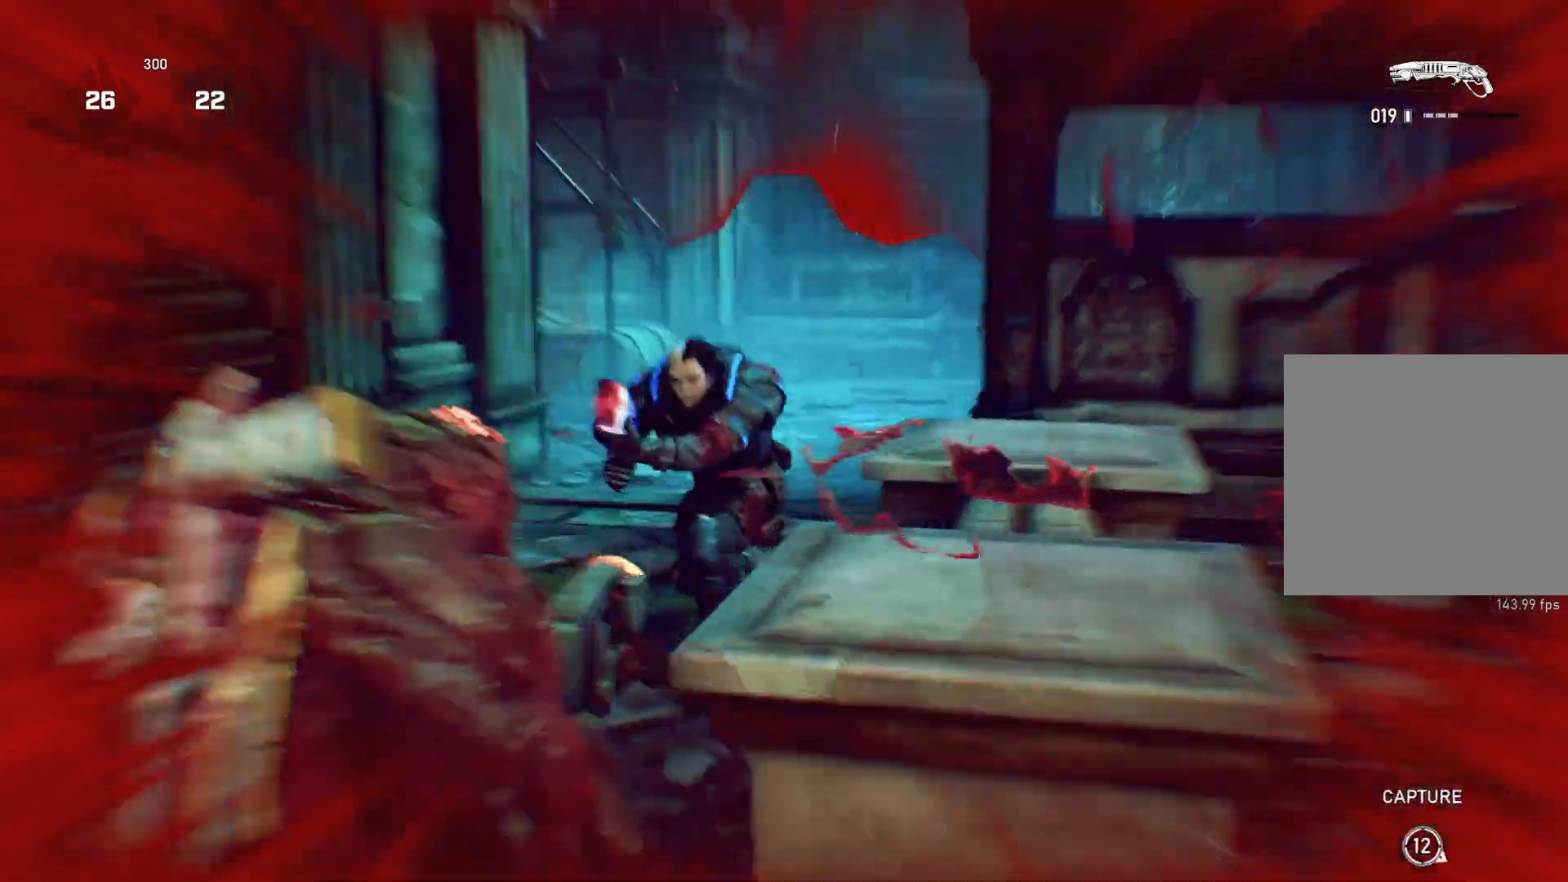
{"buttons": [], "left_stick": "center", "right_stick": "center", "events": [[67, "right_stick", "down-left"], [83, "R2", "down"], [100, "left_stick", "down"], [133, "L2", "up"], [183, "R2", "up"], [183, "right_stick", "center"], [233, "L1", "down"], [233, "left_stick", "right"], [300, "L1", "up"], [317, "right_stick", "down"], [483, "left_stick", "center"], [483, "right_stick", "center"]]}
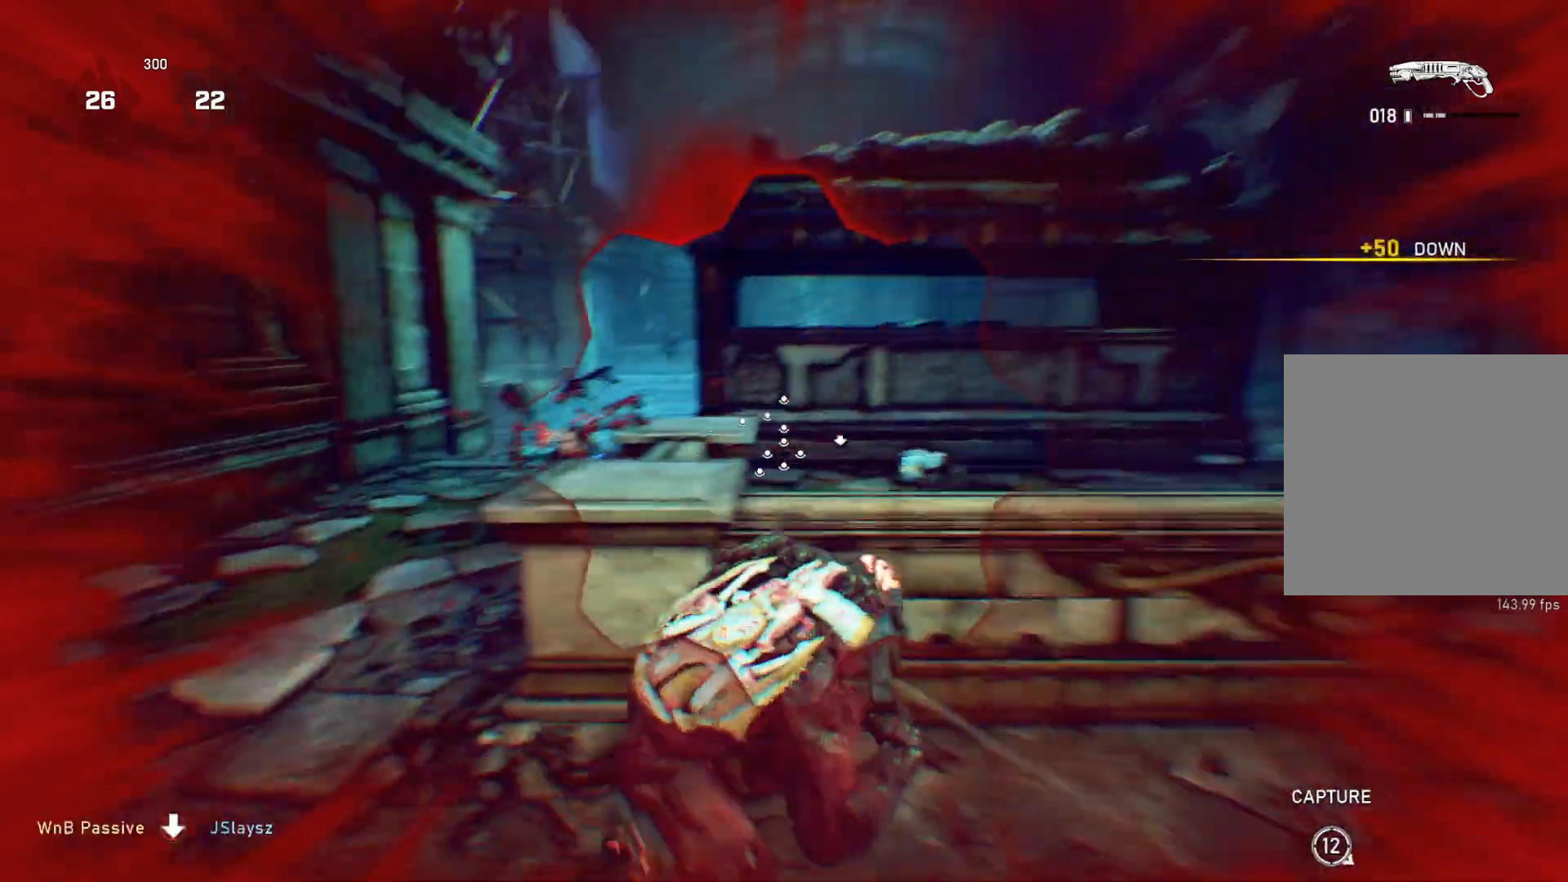
{"buttons": [], "left_stick": "down-left", "right_stick": "center", "events": [[67, "right_stick", "down-right"], [167, "left_stick", "left"], [167, "right_stick", "center"], [217, "left_stick", "down-left"]]}
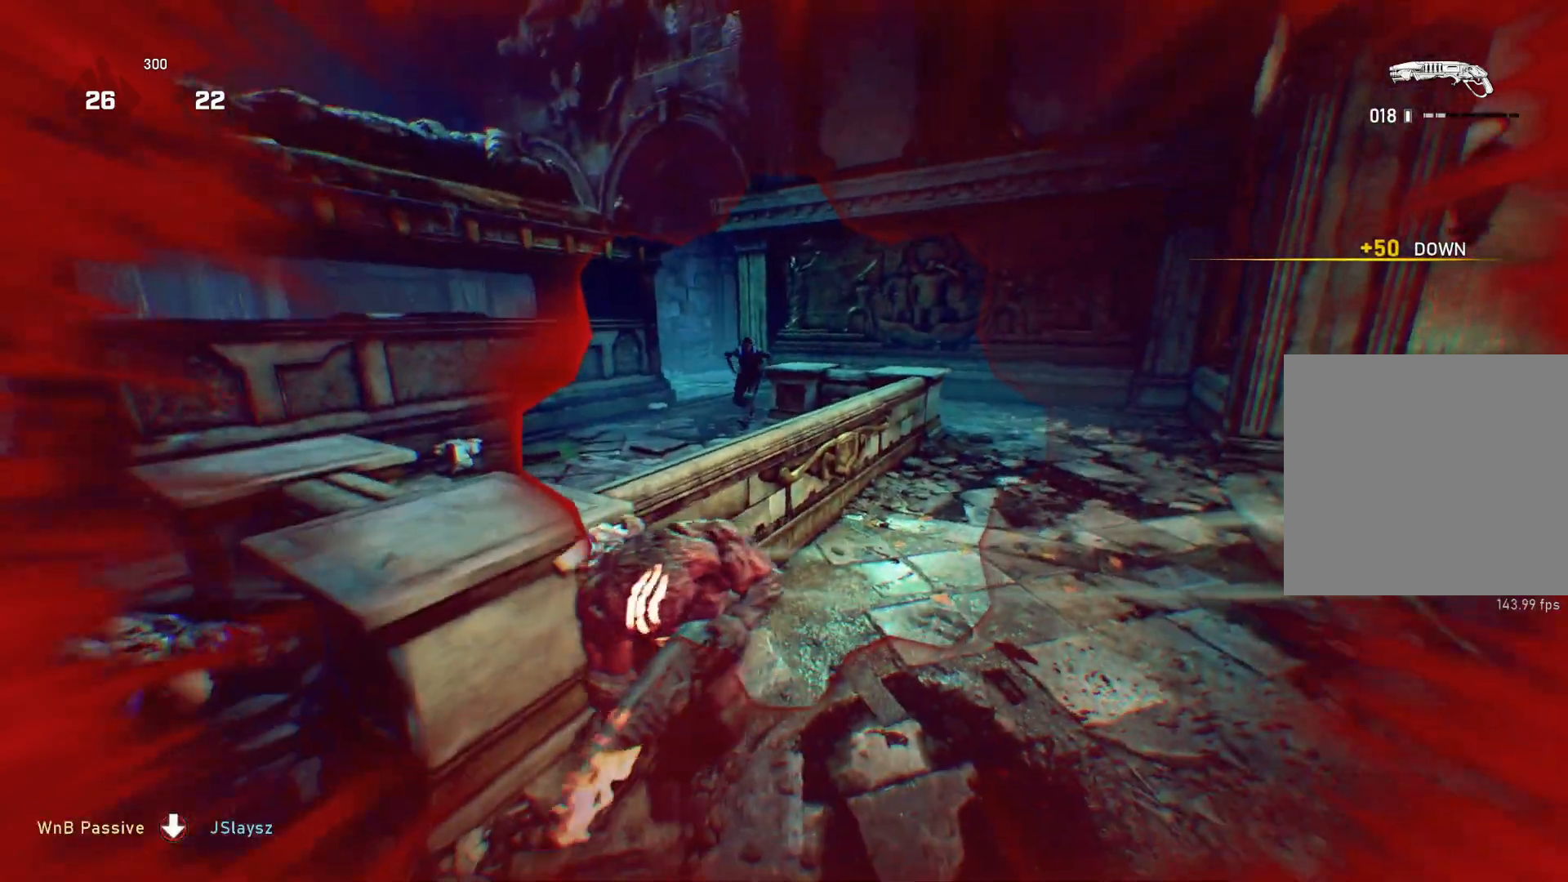
{"buttons": ["L1"], "left_stick": "up-left", "right_stick": "up-left", "events": [[167, "right_stick", "left"], [233, "right_stick", "center"], [333, "left_stick", "up-left"], [400, "L1", "down"], [467, "right_stick", "up-left"]]}
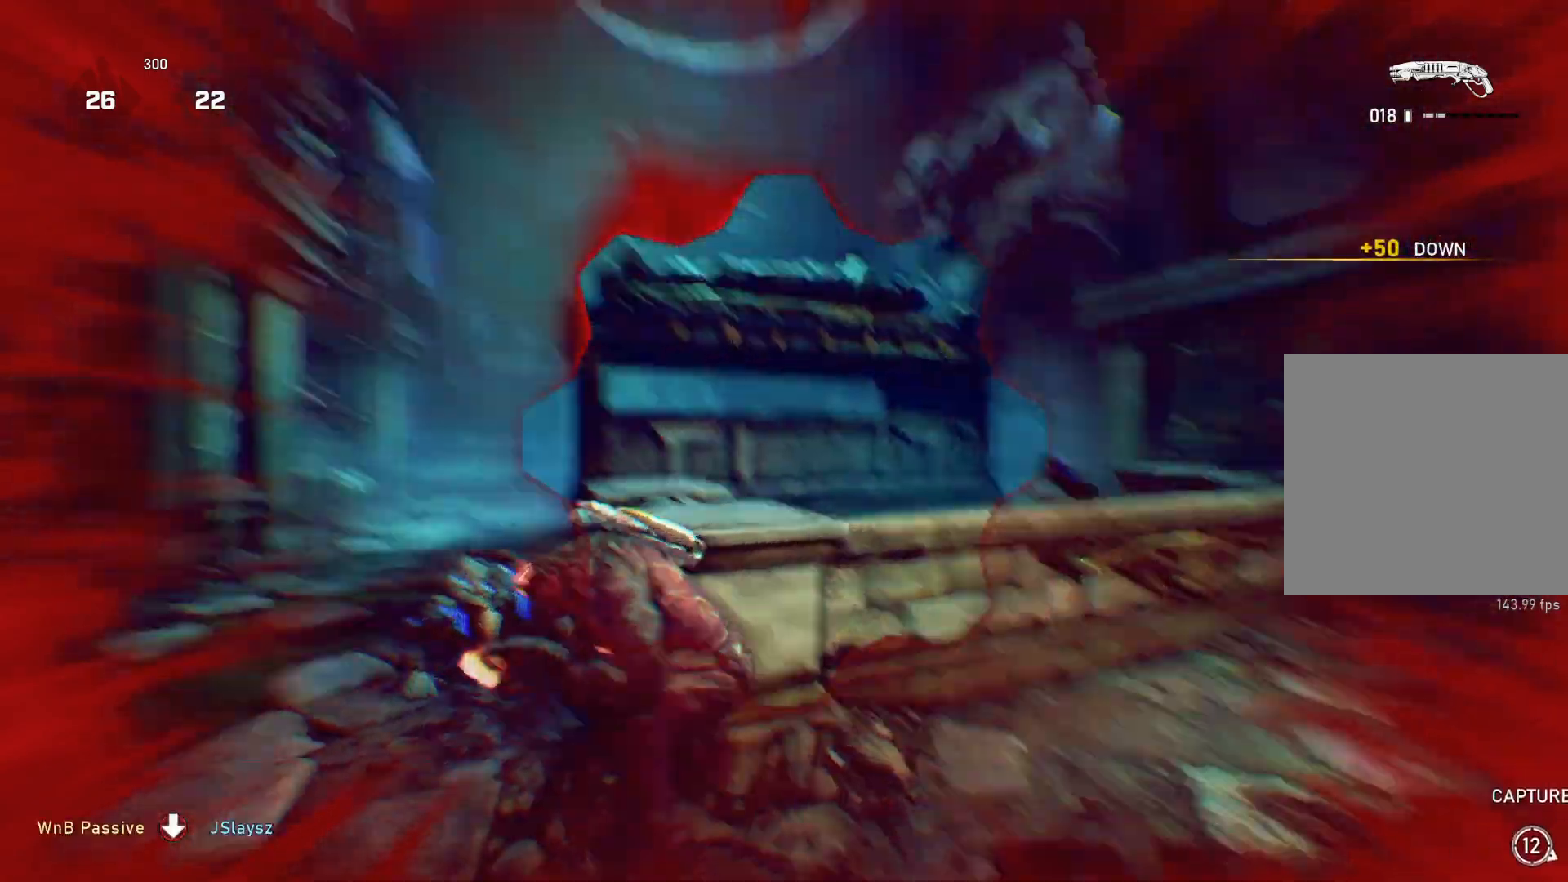
{"buttons": [], "left_stick": "up-right", "right_stick": "center", "events": [[100, "L1", "up"], [100, "right_stick", "down-left"], [117, "left_stick", "down-left"], [183, "left_stick", "up-left"], [200, "right_stick", "down-right"], [267, "right_stick", "right"], [300, "left_stick", "up-right"], [333, "L1", "down"], [383, "L1", "up"], [400, "right_stick", "center"]]}
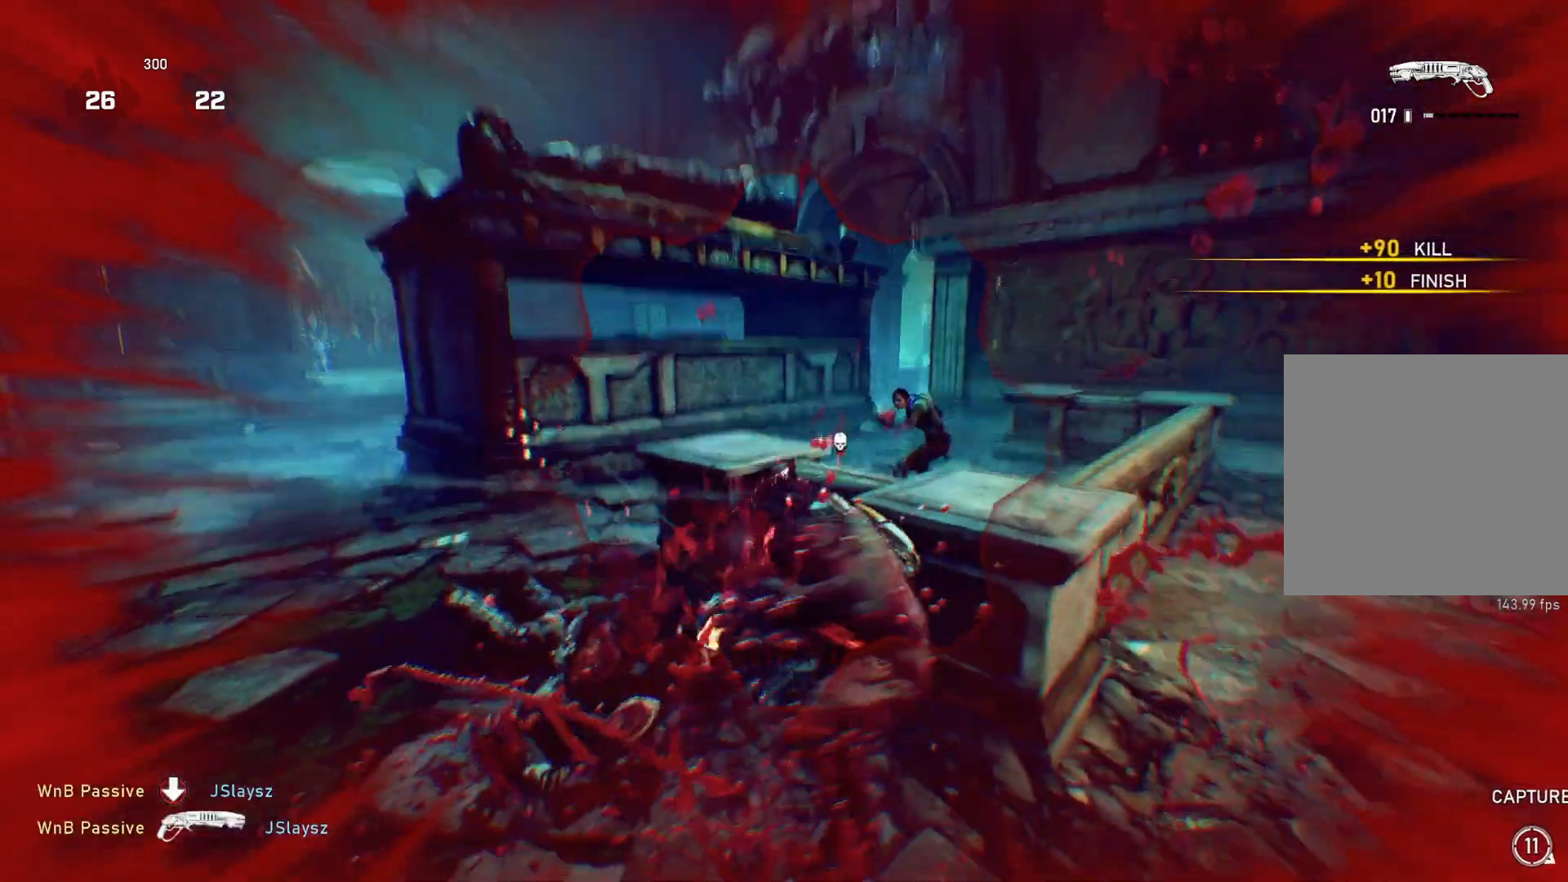
{"buttons": ["L1"], "left_stick": "up-right", "right_stick": "left", "events": [[17, "right_stick", "down"], [67, "left_stick", "down-right"], [100, "right_stick", "center"], [350, "L1", "down"], [350, "left_stick", "up-right"], [400, "right_stick", "left"]]}
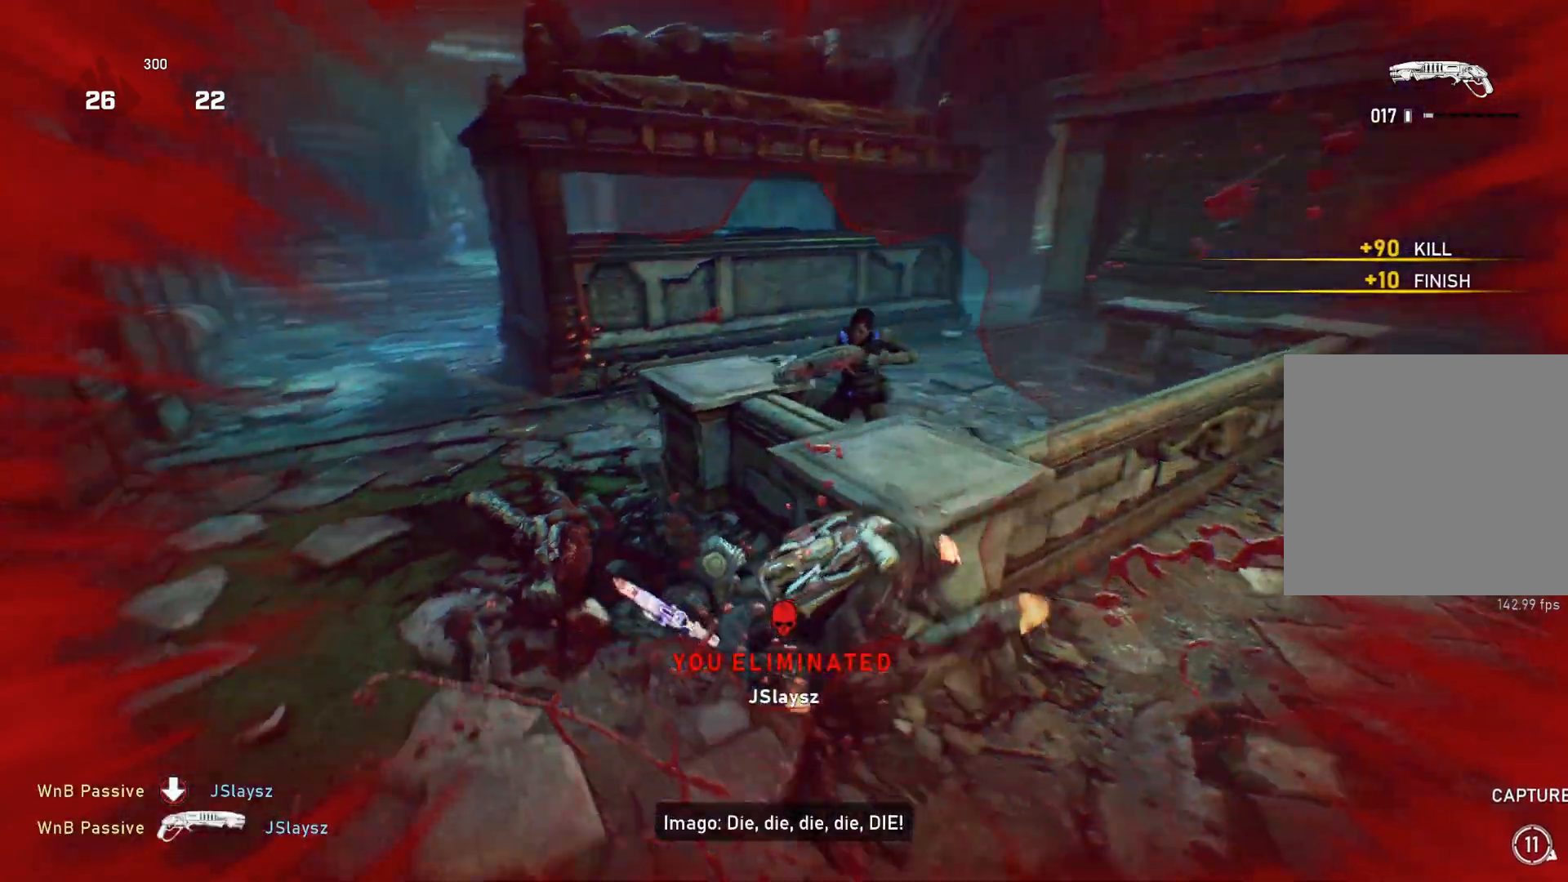
{"buttons": ["L1"], "left_stick": "up", "right_stick": "left", "events": [[17, "right_stick", "center"], [67, "left_stick", "up"], [183, "right_stick", "left"], [300, "right_stick", "center"], [367, "L1", "up"], [450, "L1", "down"], [467, "right_stick", "left"]]}
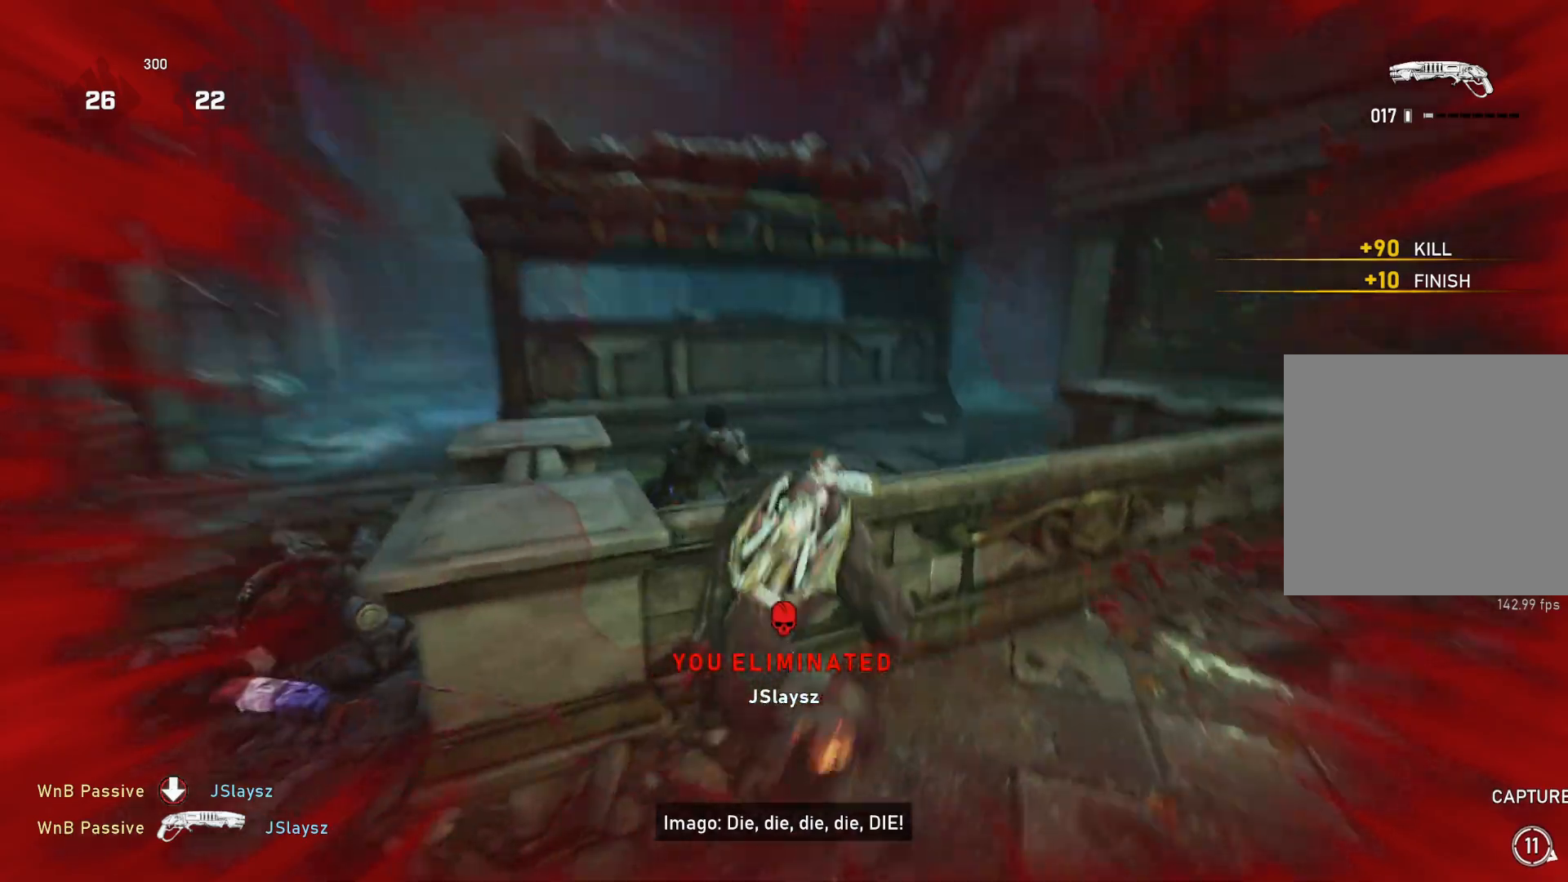
{"buttons": ["L1", "R2"], "left_stick": "right", "right_stick": "down", "events": [[33, "L1", "up"], [83, "left_stick", "up-right"], [100, "right_stick", "up-left"], [167, "R2", "down"], [200, "left_stick", "right"], [217, "right_stick", "down-left"], [333, "right_stick", "center"], [433, "L1", "down"], [433, "right_stick", "down"]]}
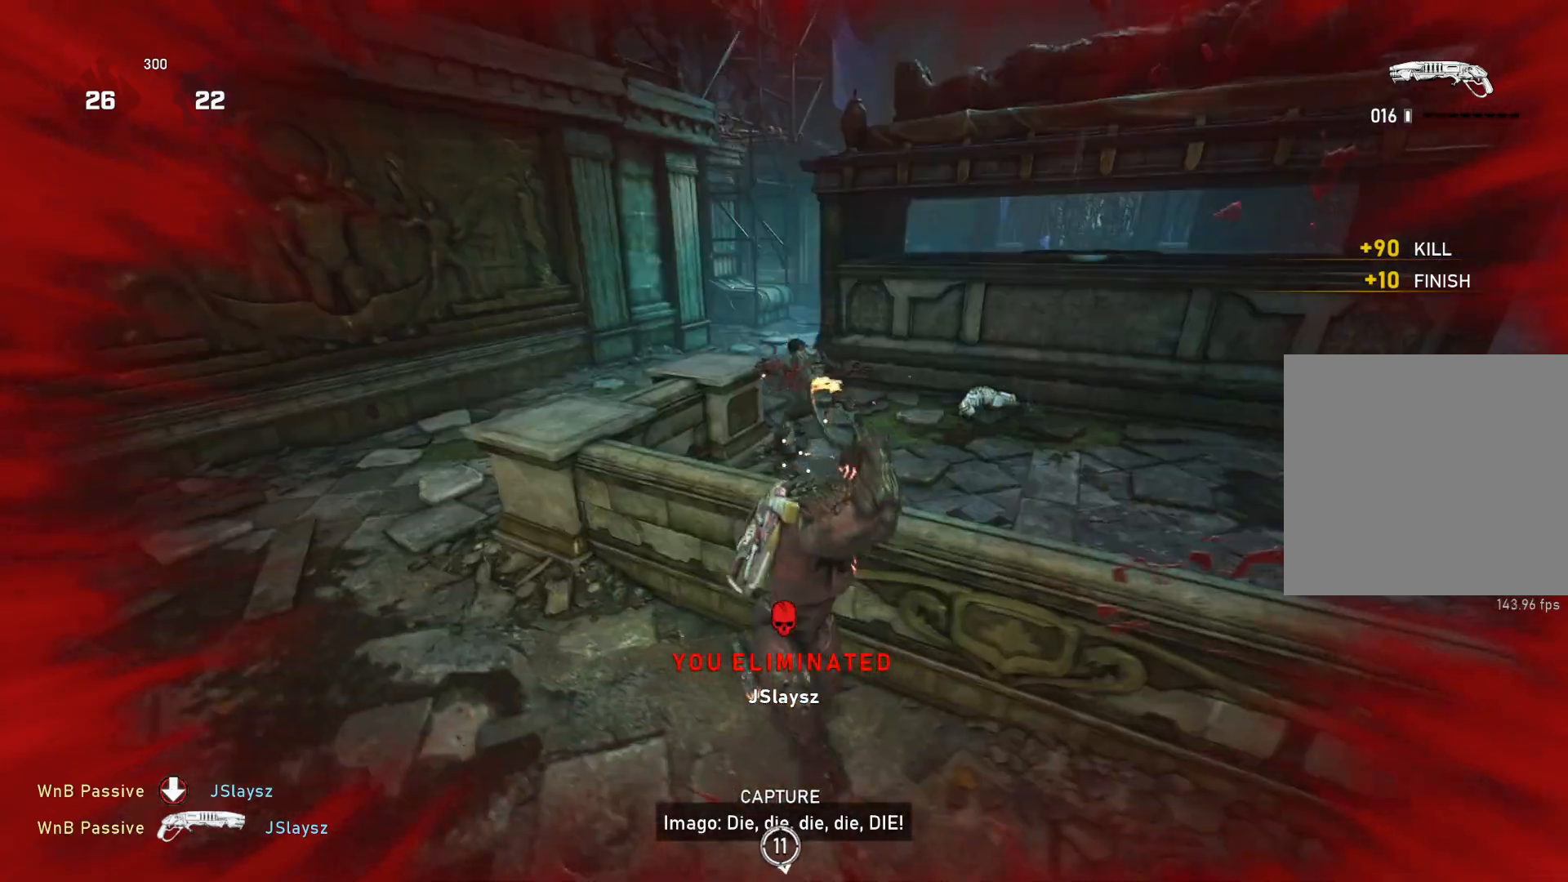
{"buttons": ["L1"], "left_stick": "right", "right_stick": "center", "events": [[17, "R2", "up"], [33, "right_stick", "center"]]}
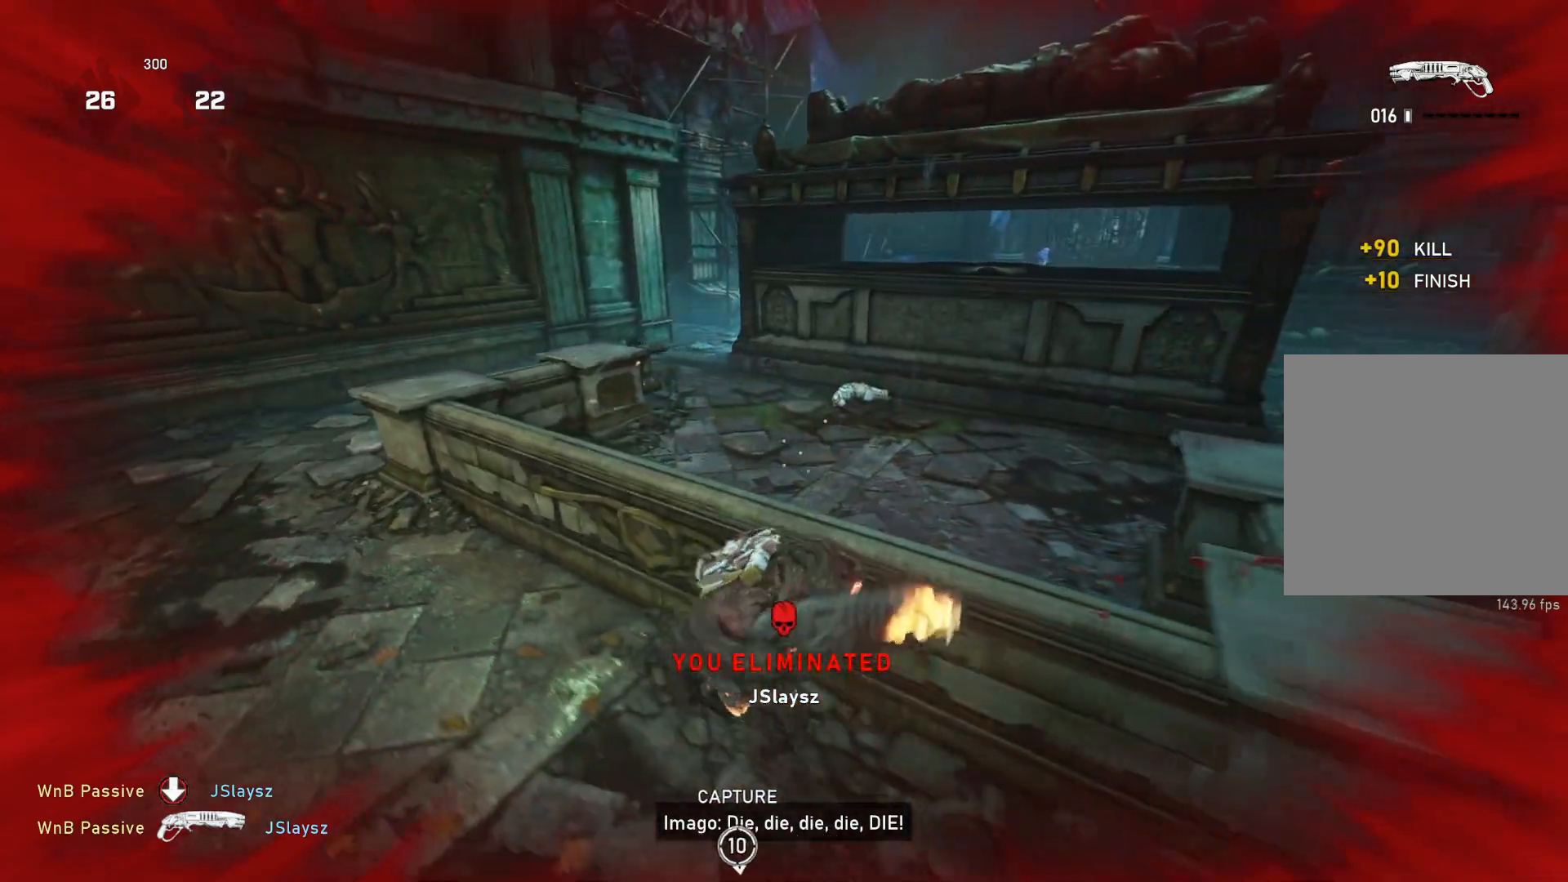
{"buttons": [], "left_stick": "up-right", "right_stick": "center", "events": [[467, "L1", "up"], [467, "left_stick", "up-right"]]}
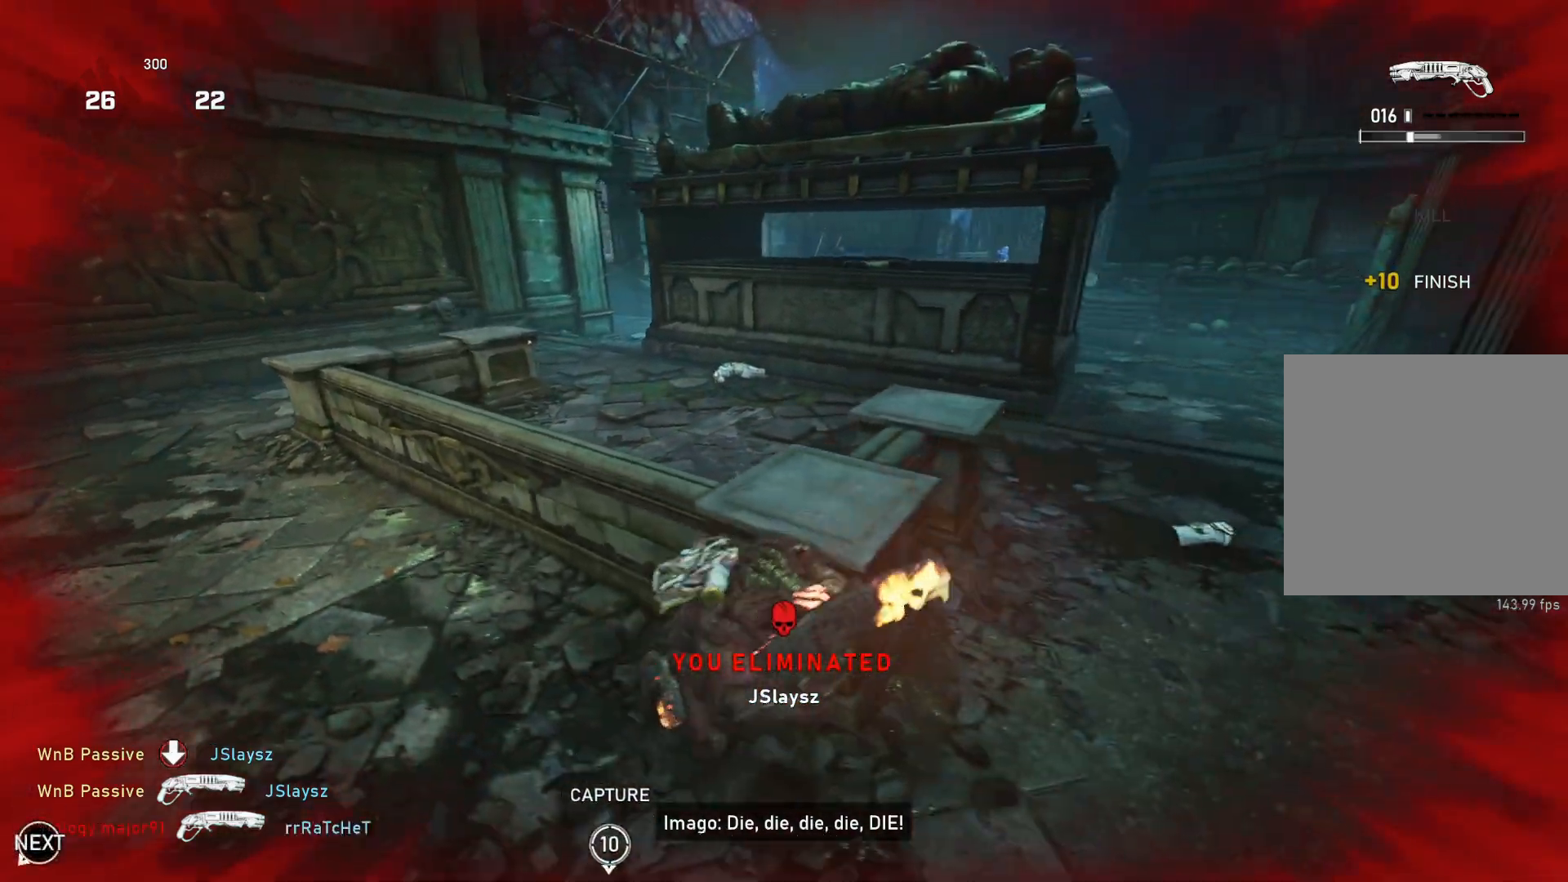
{"buttons": [], "left_stick": "up", "right_stick": "left", "events": [[17, "L1", "down"], [83, "L1", "up"], [150, "left_stick", "up"], [383, "L1", "down"], [383, "right_stick", "left"], [433, "L1", "up"]]}
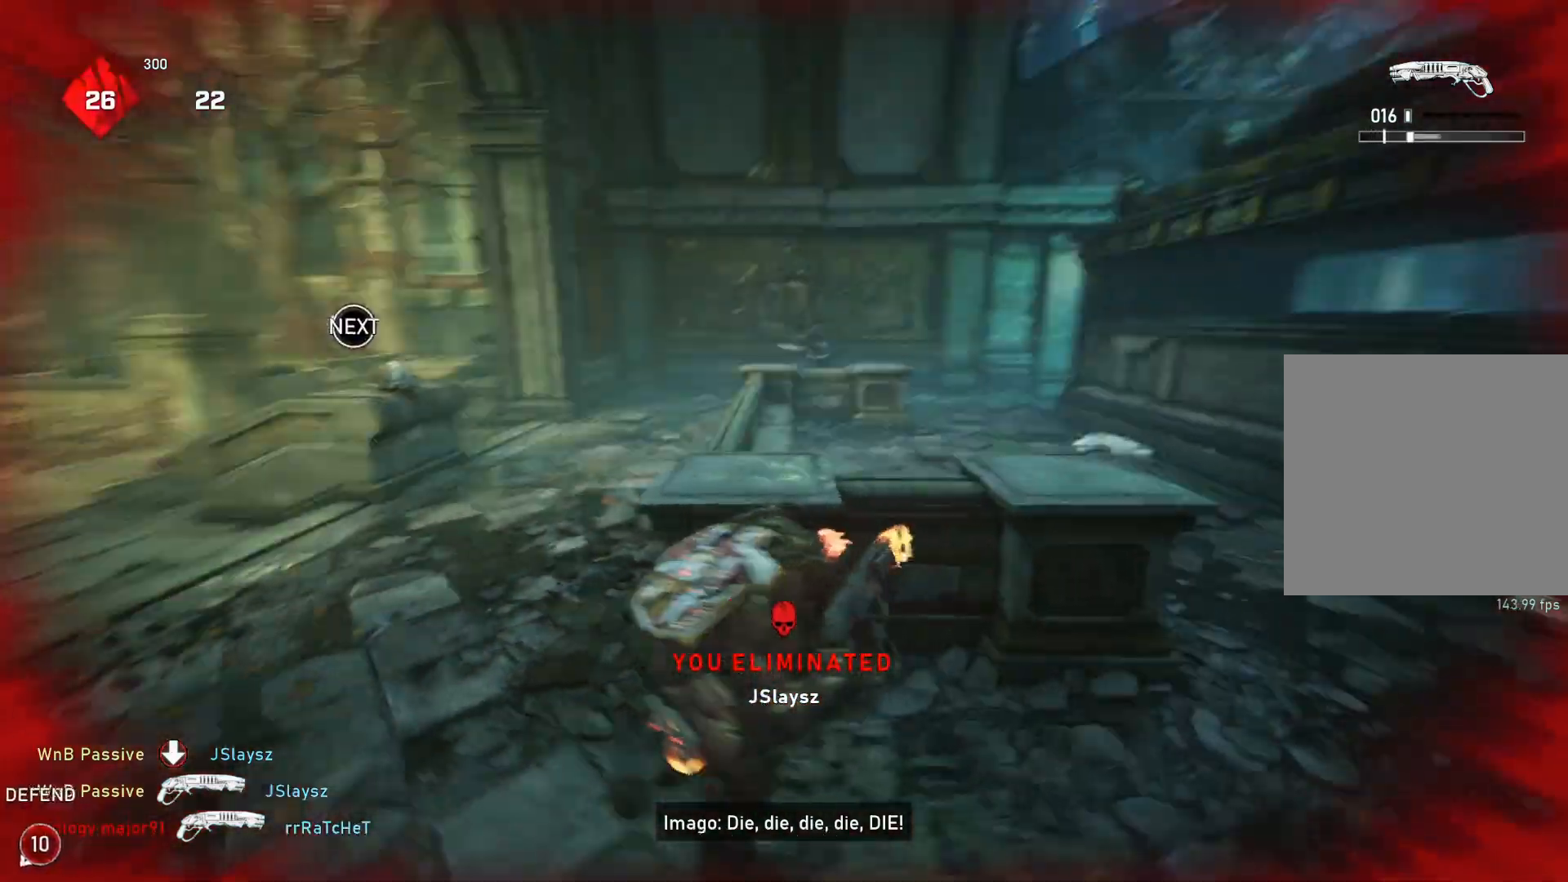
{"buttons": [], "left_stick": "center", "right_stick": "center", "events": [[33, "left_stick", "right"], [117, "right_stick", "center"], [183, "R1", "down"], [233, "R1", "up"], [267, "A", "down"], [267, "left_stick", "left"], [350, "A", "up"], [383, "left_stick", "center"]]}
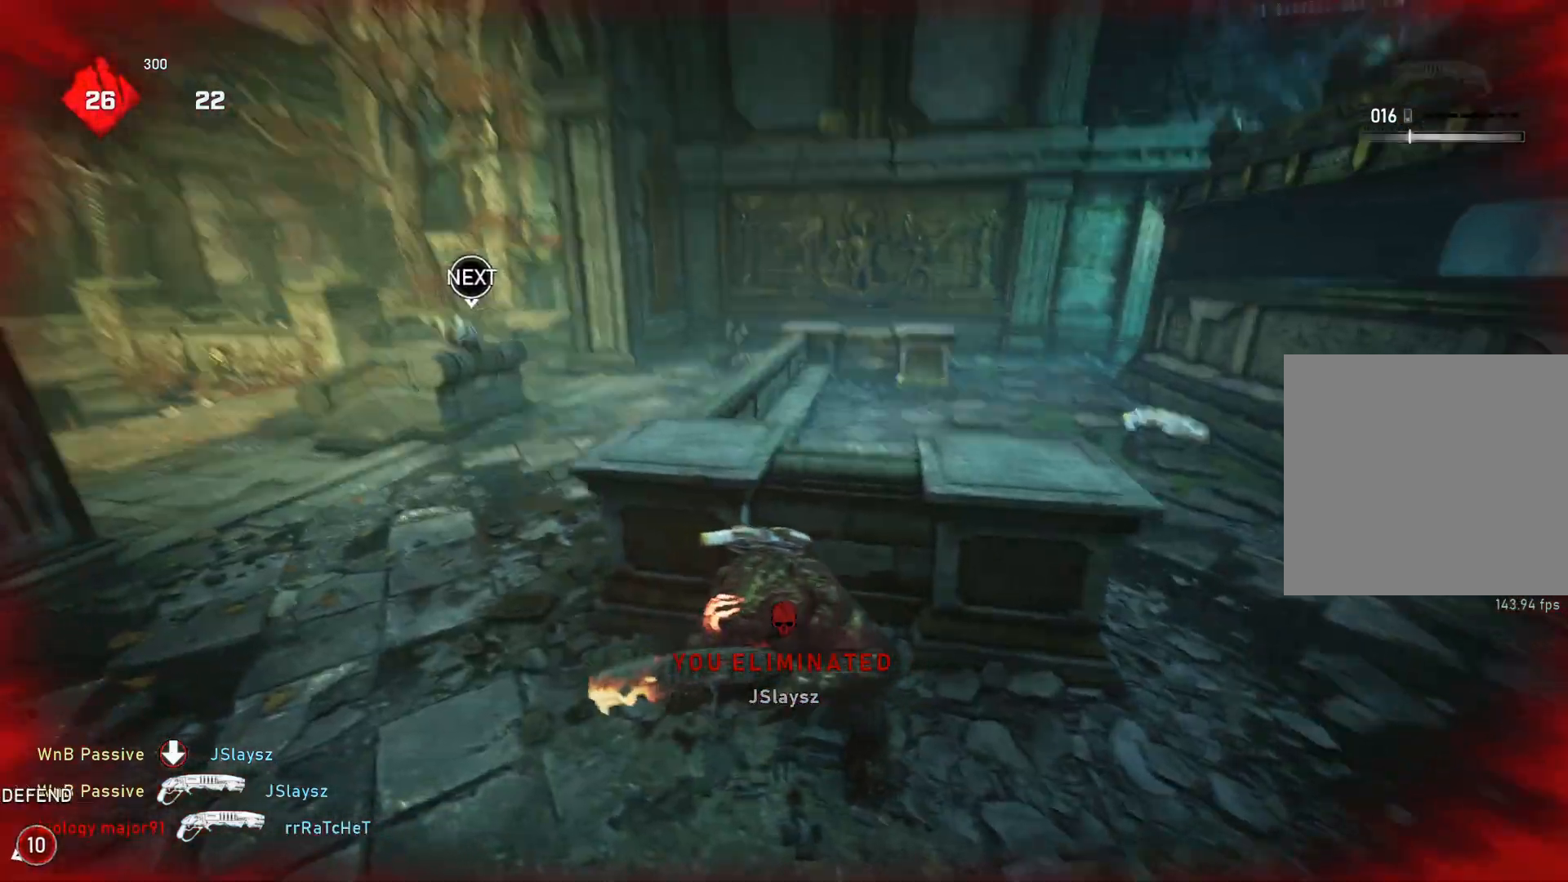
{"buttons": ["L2"], "left_stick": "down-left", "right_stick": "center", "events": [[17, "right_stick", "up"], [67, "right_stick", "center"], [133, "left_stick", "left"], [183, "right_stick", "up"], [233, "left_stick", "center"], [283, "right_stick", "center"], [300, "L2", "down"], [383, "L3", "down"], [400, "left_stick", "down-left"], [450, "L3", "up"]]}
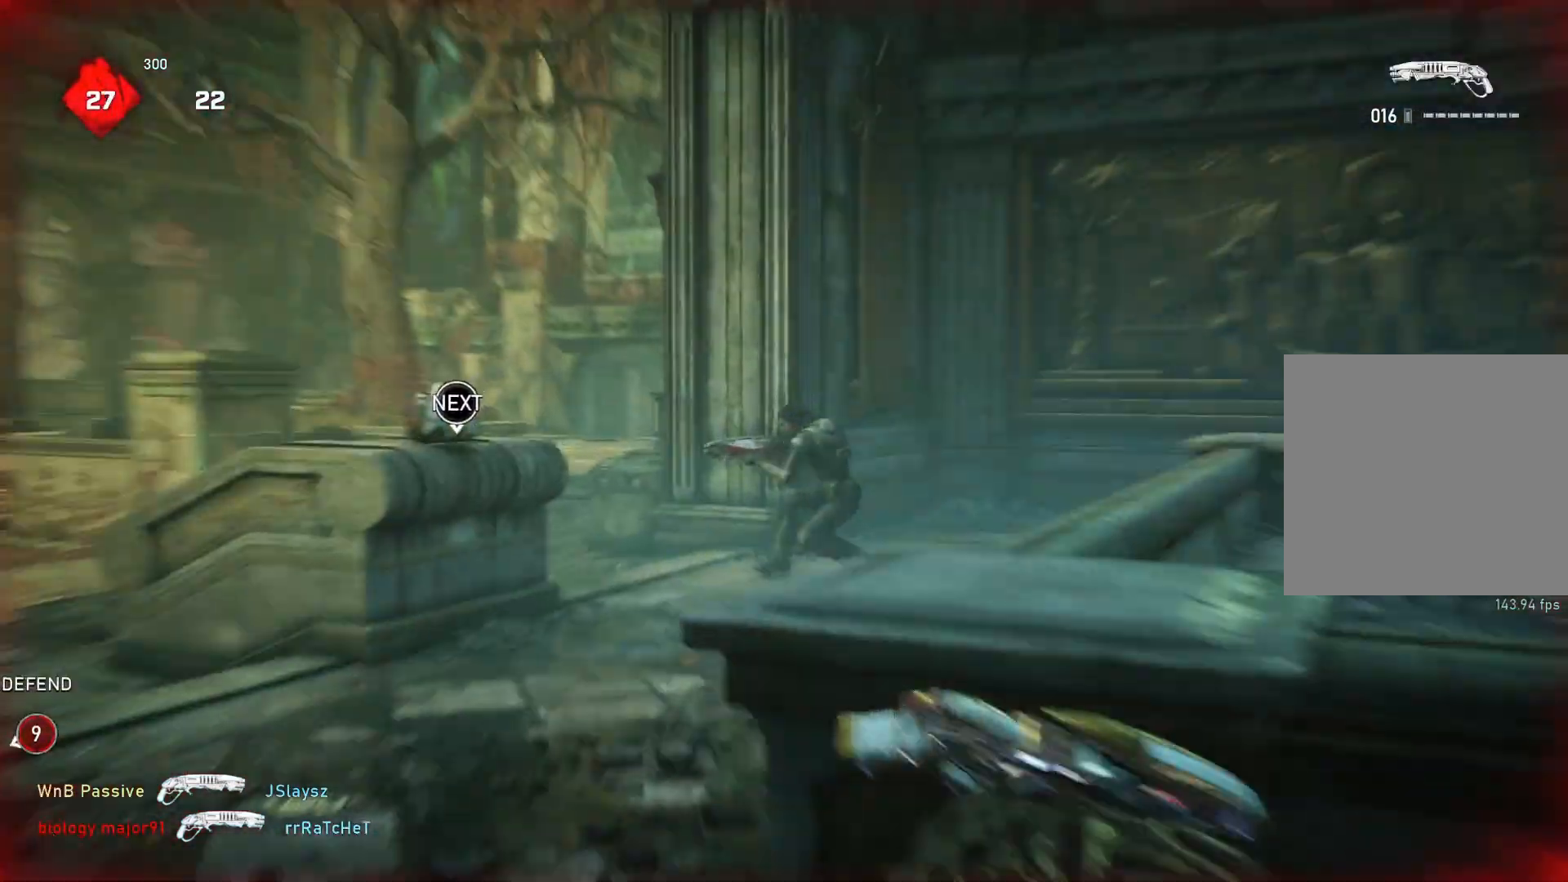
{"buttons": ["L2", "R2"], "left_stick": "up-right", "right_stick": "center", "events": [[33, "L3", "down"], [33, "left_stick", "left"], [133, "right_stick", "down"], [167, "L3", "up"], [233, "left_stick", "up"], [233, "right_stick", "right"], [383, "left_stick", "up-right"], [467, "R2", "down"], [467, "right_stick", "center"]]}
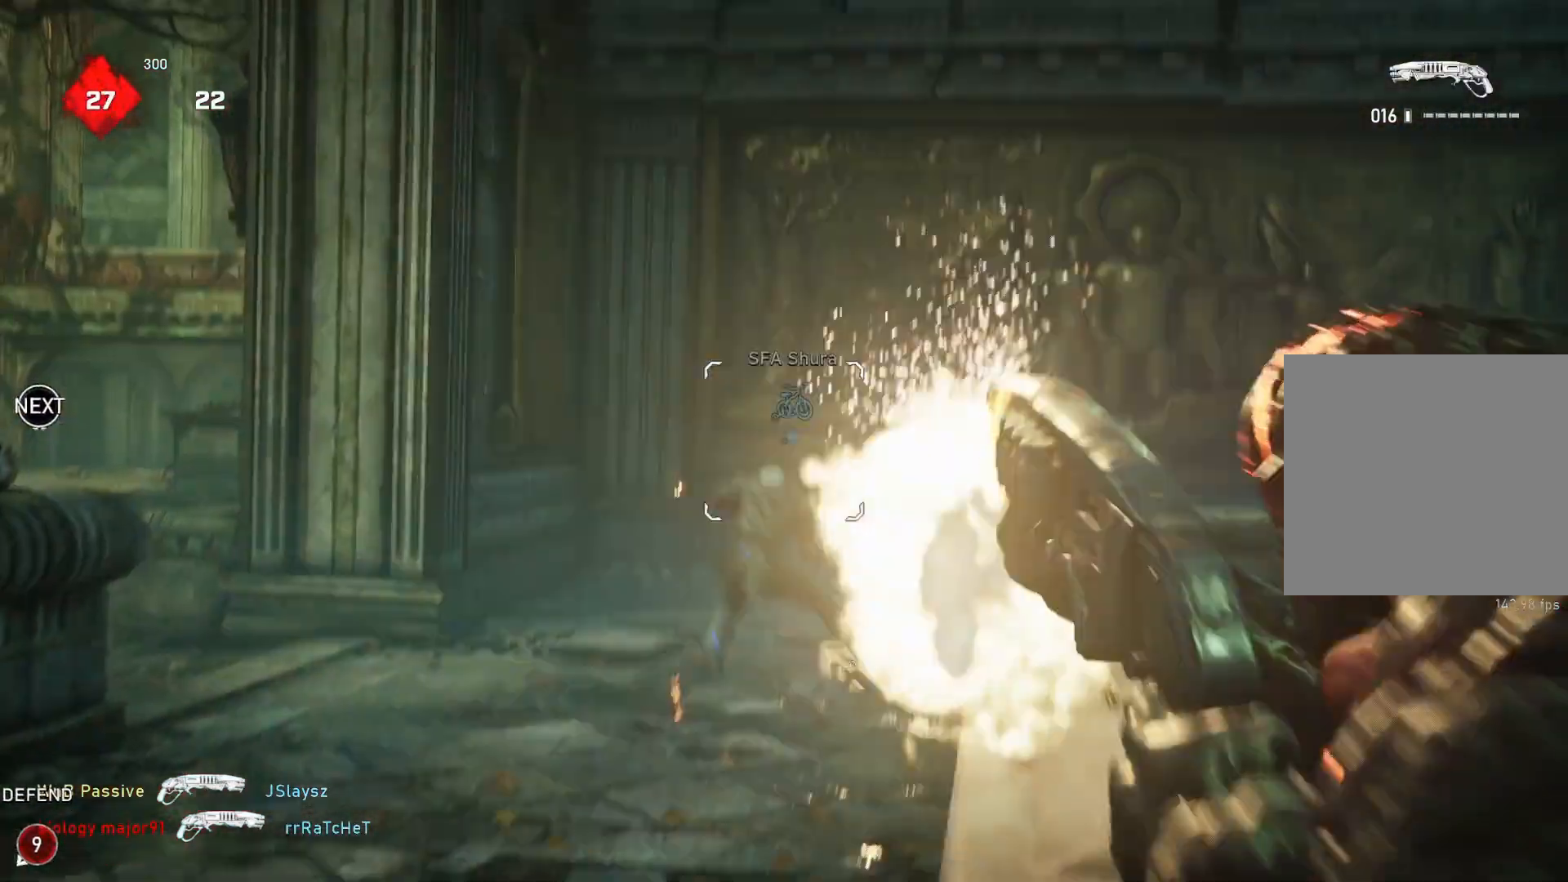
{"buttons": [], "left_stick": "center", "right_stick": "center", "events": [[33, "L2", "up"], [33, "R2", "up"], [83, "L1", "down"], [150, "L1", "up"], [267, "left_stick", "right"], [383, "left_stick", "center"]]}
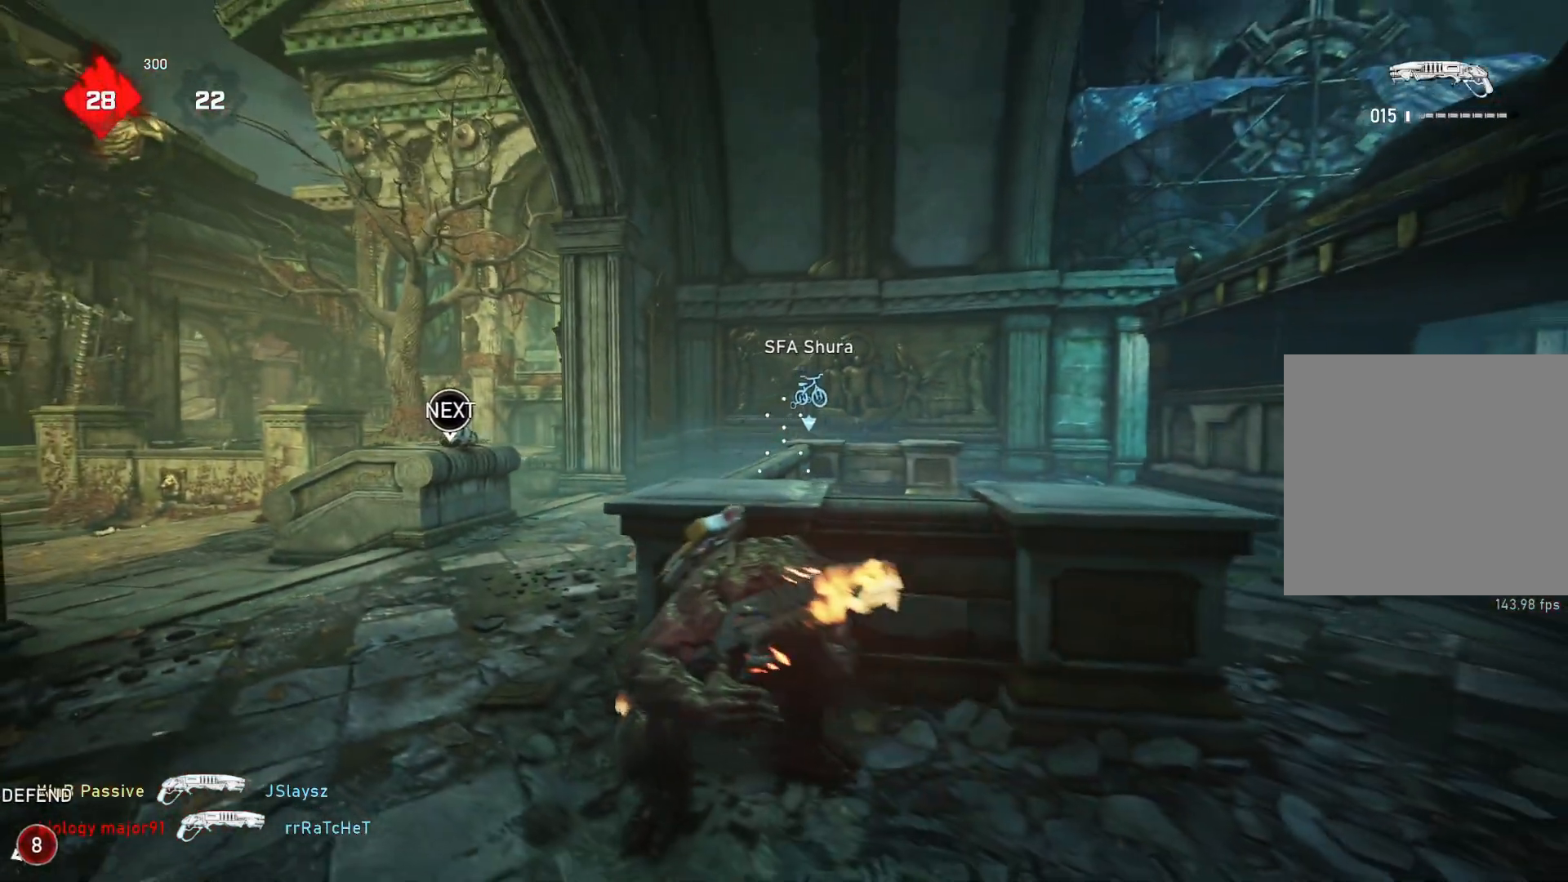
{"buttons": ["L2"], "left_stick": "center", "right_stick": "center", "events": [[50, "left_stick", "right"], [317, "left_stick", "center"], [367, "L2", "down"]]}
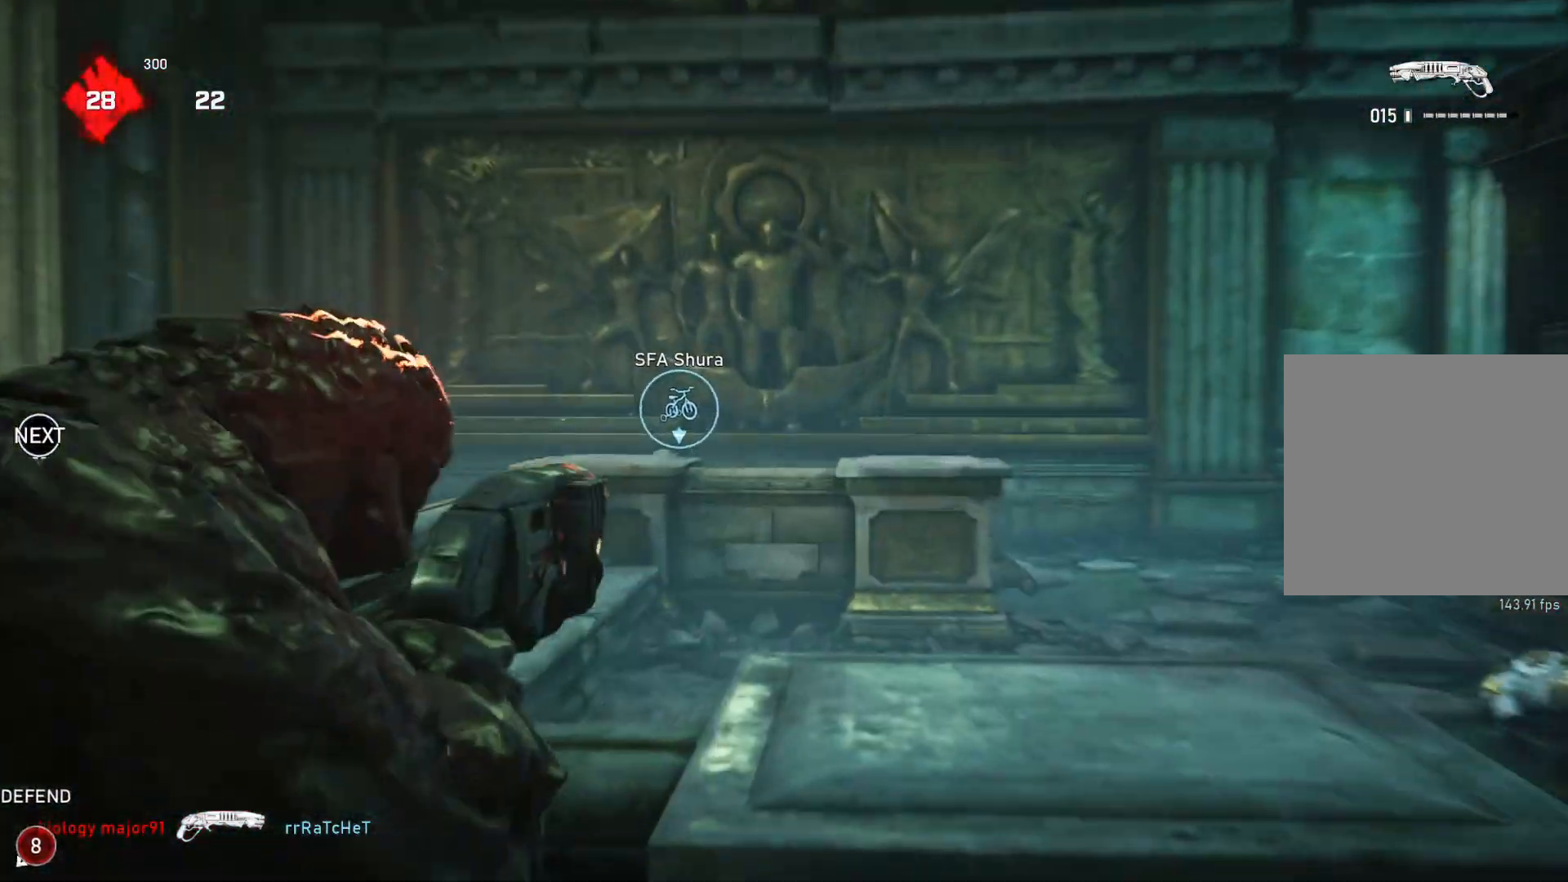
{"buttons": [], "left_stick": "up-right", "right_stick": "center", "events": [[183, "right_stick", "left"], [200, "left_stick", "right"], [283, "R2", "down"], [317, "L2", "up"], [383, "R2", "up"], [383, "right_stick", "center"], [467, "left_stick", "up-right"]]}
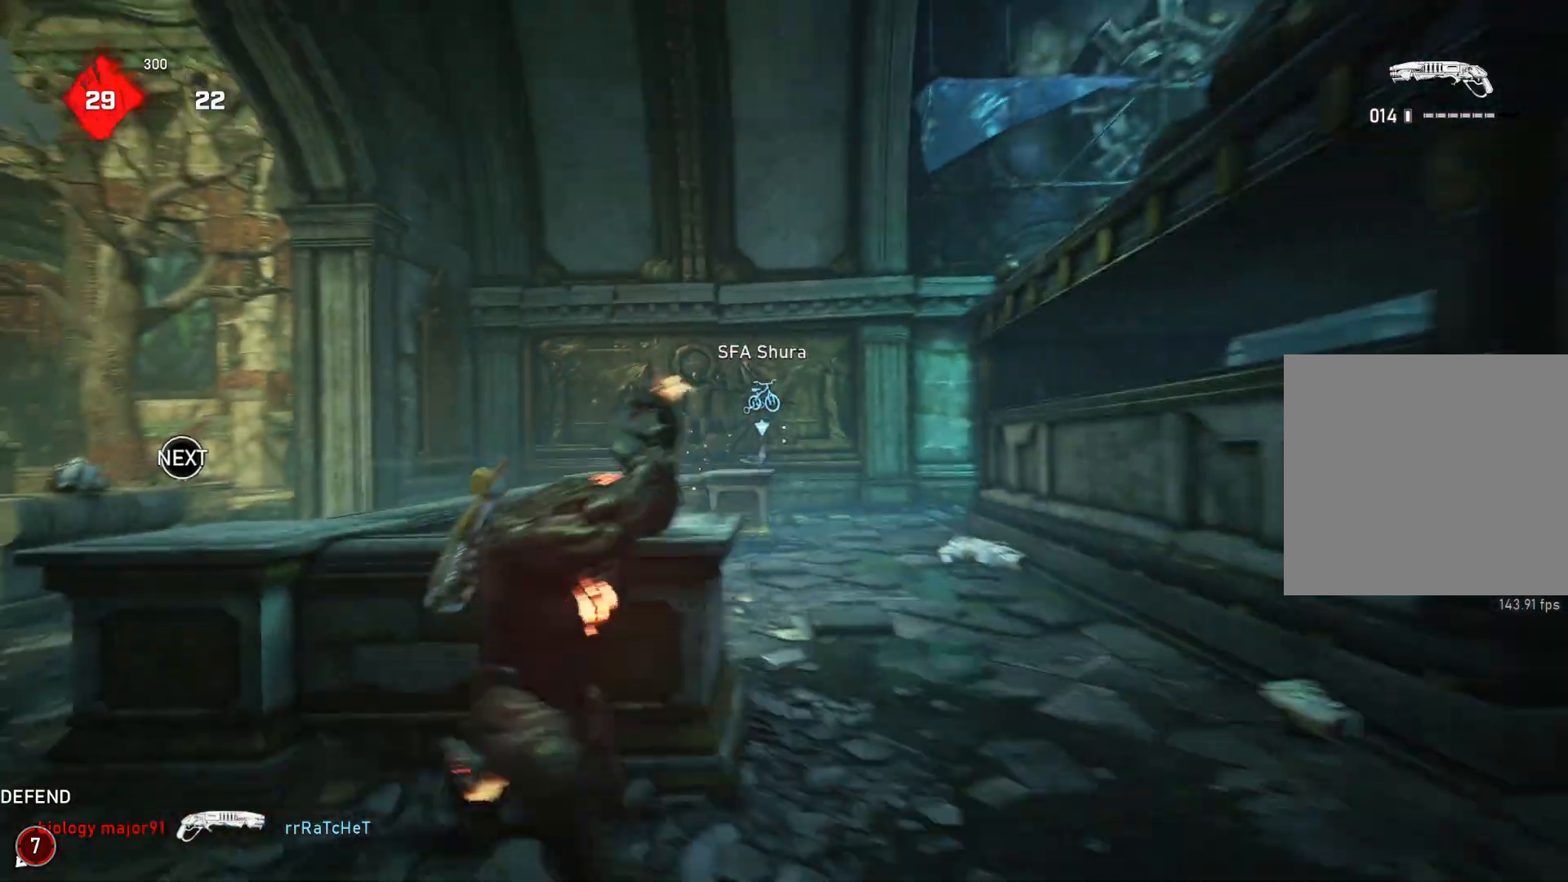
{"buttons": ["L1"], "left_stick": "up", "right_stick": "center", "events": [[50, "L1", "down"], [67, "left_stick", "up"], [83, "right_stick", "down"], [167, "right_stick", "center"]]}
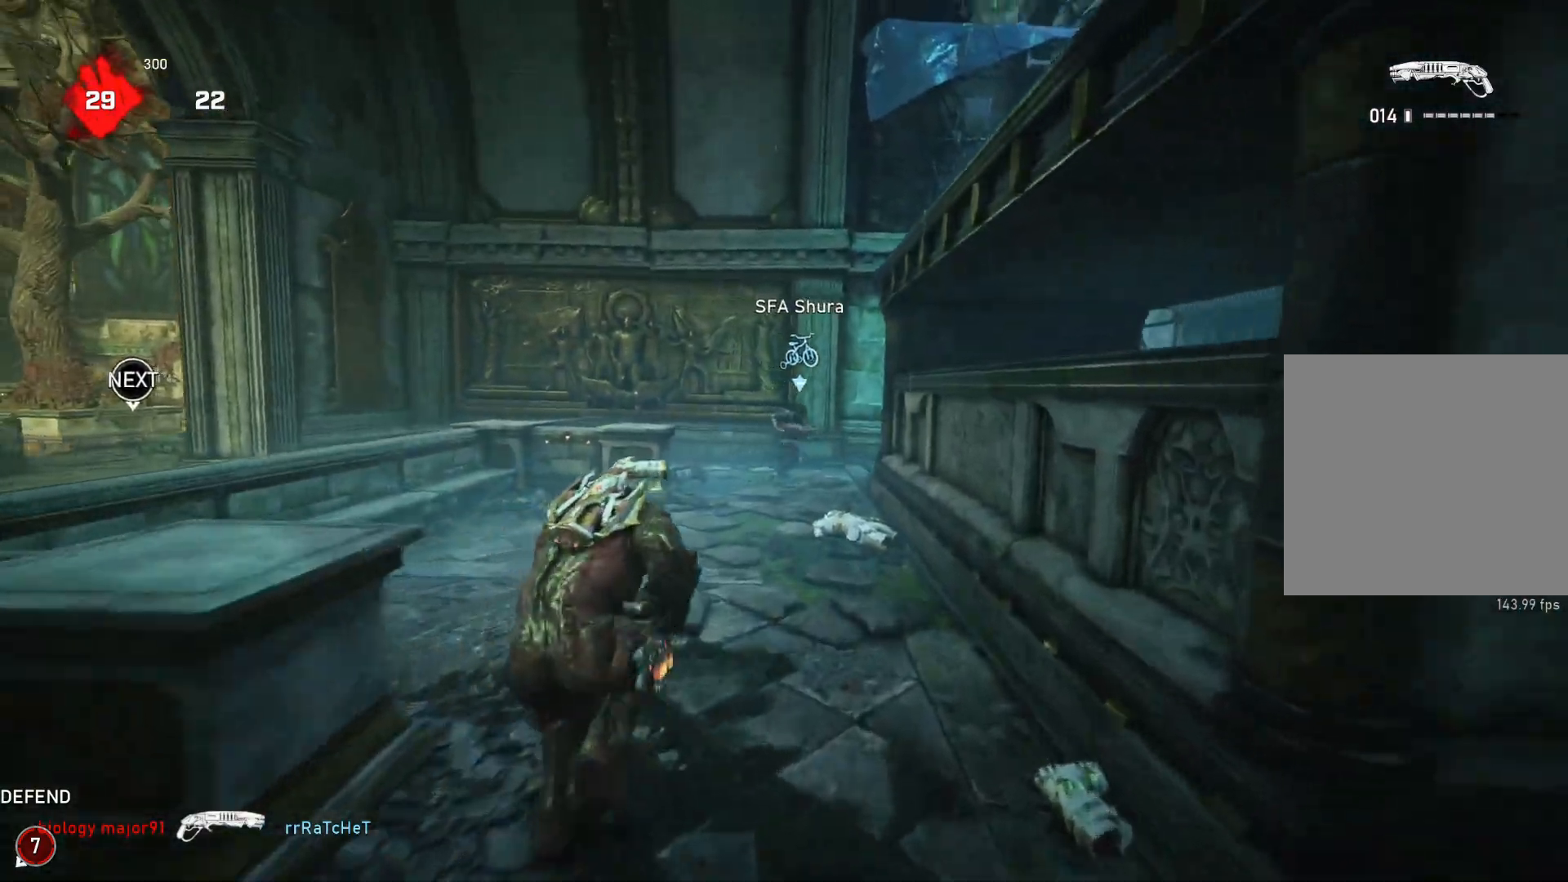
{"buttons": [], "left_stick": "up-right", "right_stick": "center", "events": [[33, "L1", "up"], [50, "left_stick", "up-right"], [117, "L2", "down"], [167, "right_stick", "right"], [283, "R2", "down"], [283, "right_stick", "down-right"], [317, "L2", "up"], [383, "L1", "down"], [400, "R2", "up"], [400, "right_stick", "center"], [450, "L1", "up"]]}
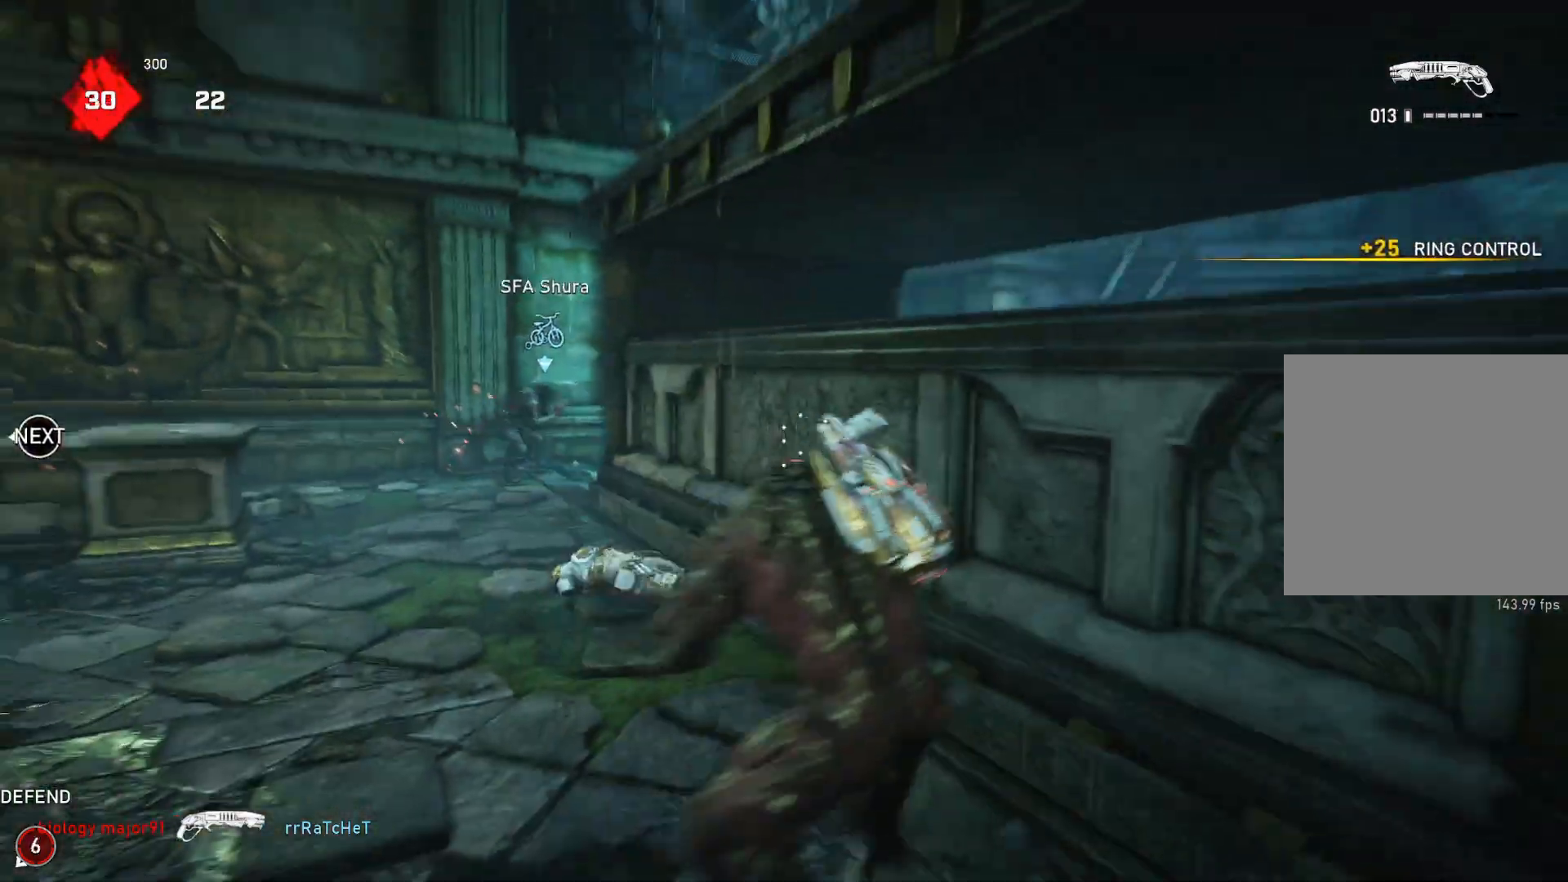
{"buttons": ["A", "L1"], "left_stick": "up-left", "right_stick": "center", "events": [[67, "left_stick", "up"], [100, "L1", "down"], [183, "left_stick", "up-left"], [317, "right_stick", "right"], [383, "right_stick", "center"], [483, "A", "down"]]}
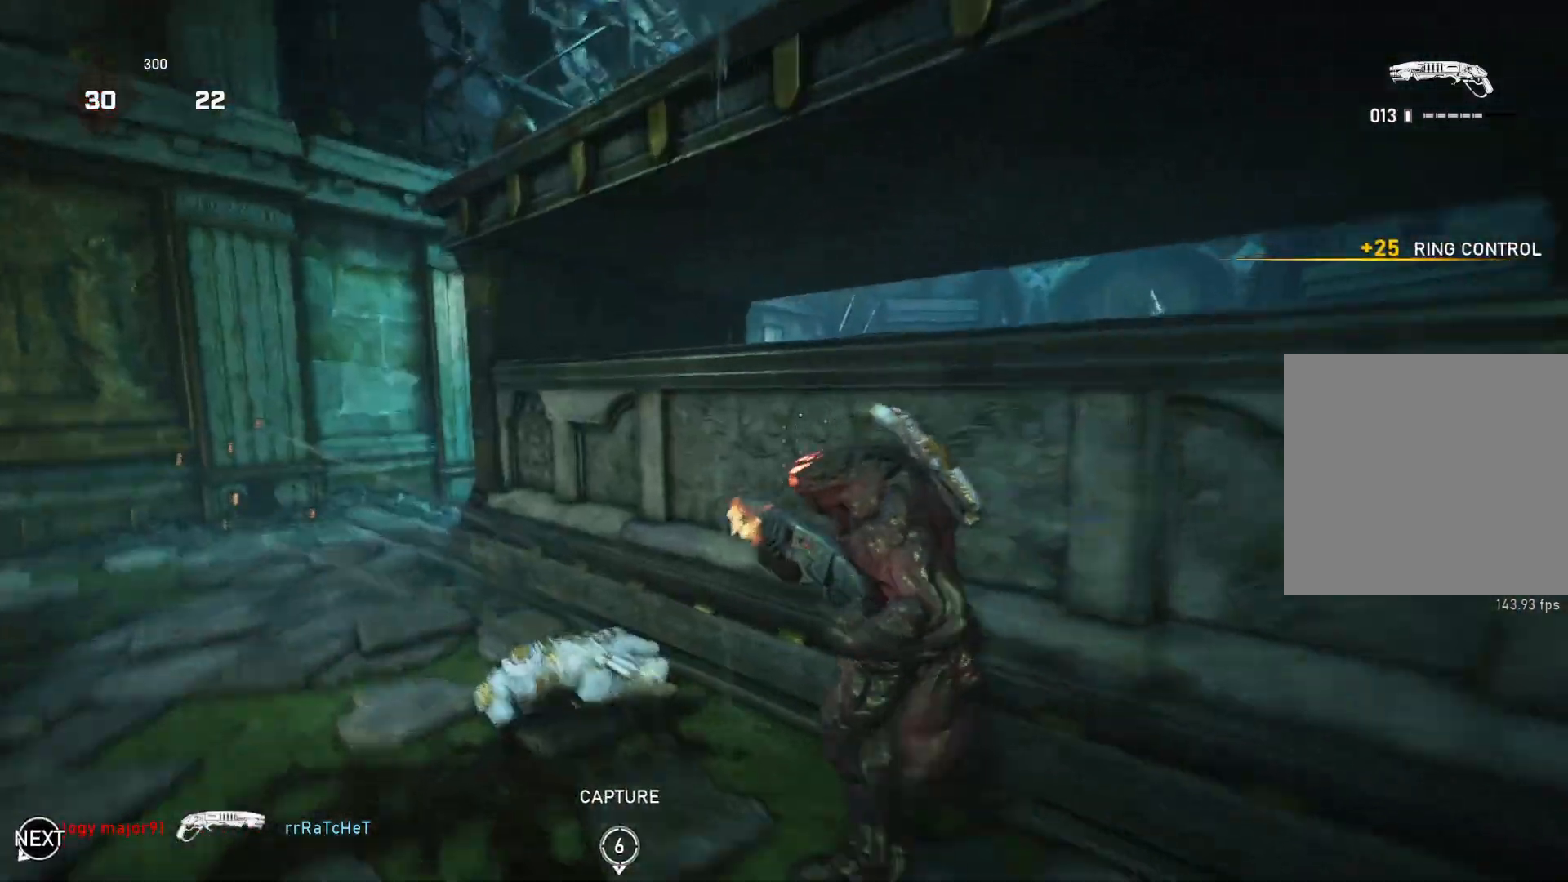
{"buttons": ["L1"], "left_stick": "left", "right_stick": "center", "events": [[67, "left_stick", "left"], [100, "A", "up"], [167, "right_stick", "right"], [283, "right_stick", "center"], [333, "right_stick", "right"], [467, "right_stick", "center"]]}
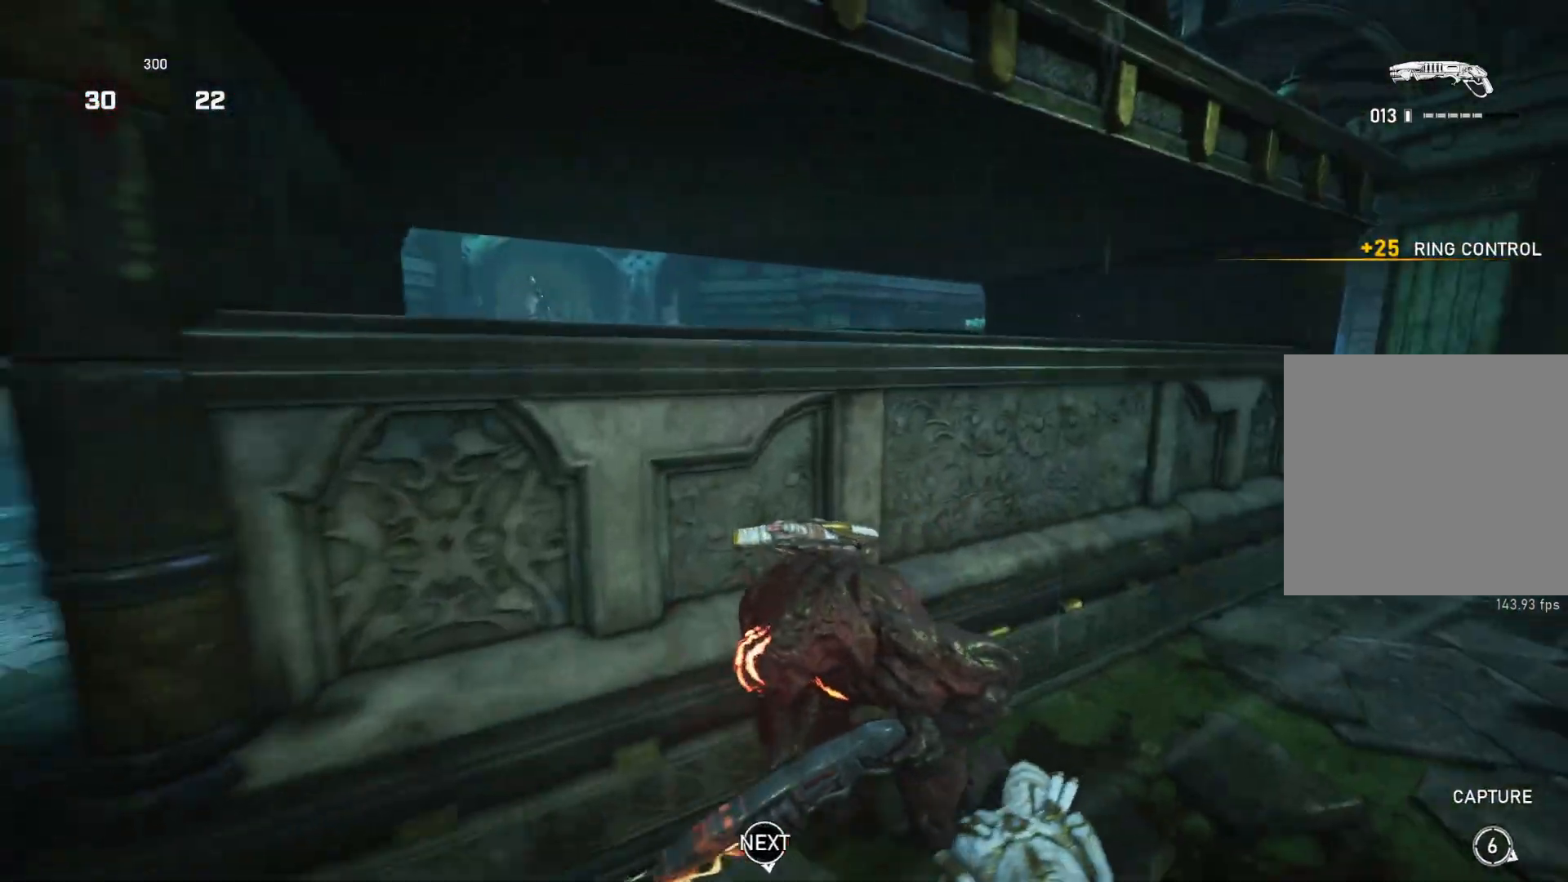
{"buttons": ["L1", "R2"], "left_stick": "up-left", "right_stick": "up", "events": [[83, "right_stick", "left"], [150, "right_stick", "center"], [367, "left_stick", "down-left"], [367, "right_stick", "left"], [400, "L1", "up"], [450, "L1", "down"], [467, "R2", "down"], [467, "right_stick", "up"], [483, "left_stick", "up-left"]]}
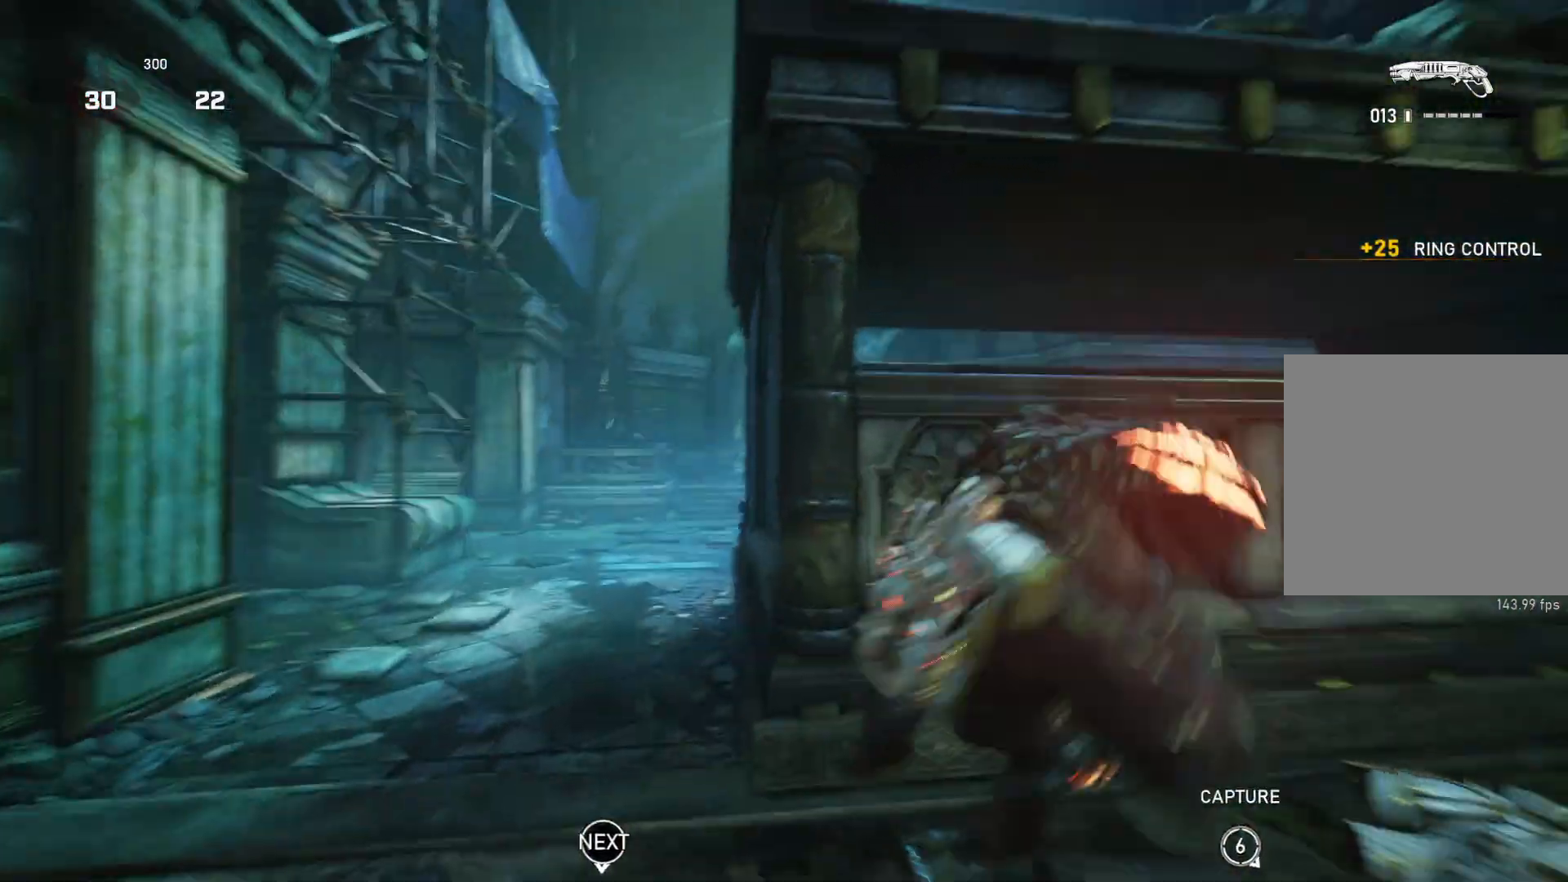
{"buttons": [], "left_stick": "center", "right_stick": "center", "events": [[17, "right_stick", "center"], [67, "R2", "up"], [67, "right_stick", "down"], [150, "right_stick", "center"], [317, "L1", "up"], [333, "right_stick", "up-left"], [383, "left_stick", "center"], [433, "right_stick", "center"]]}
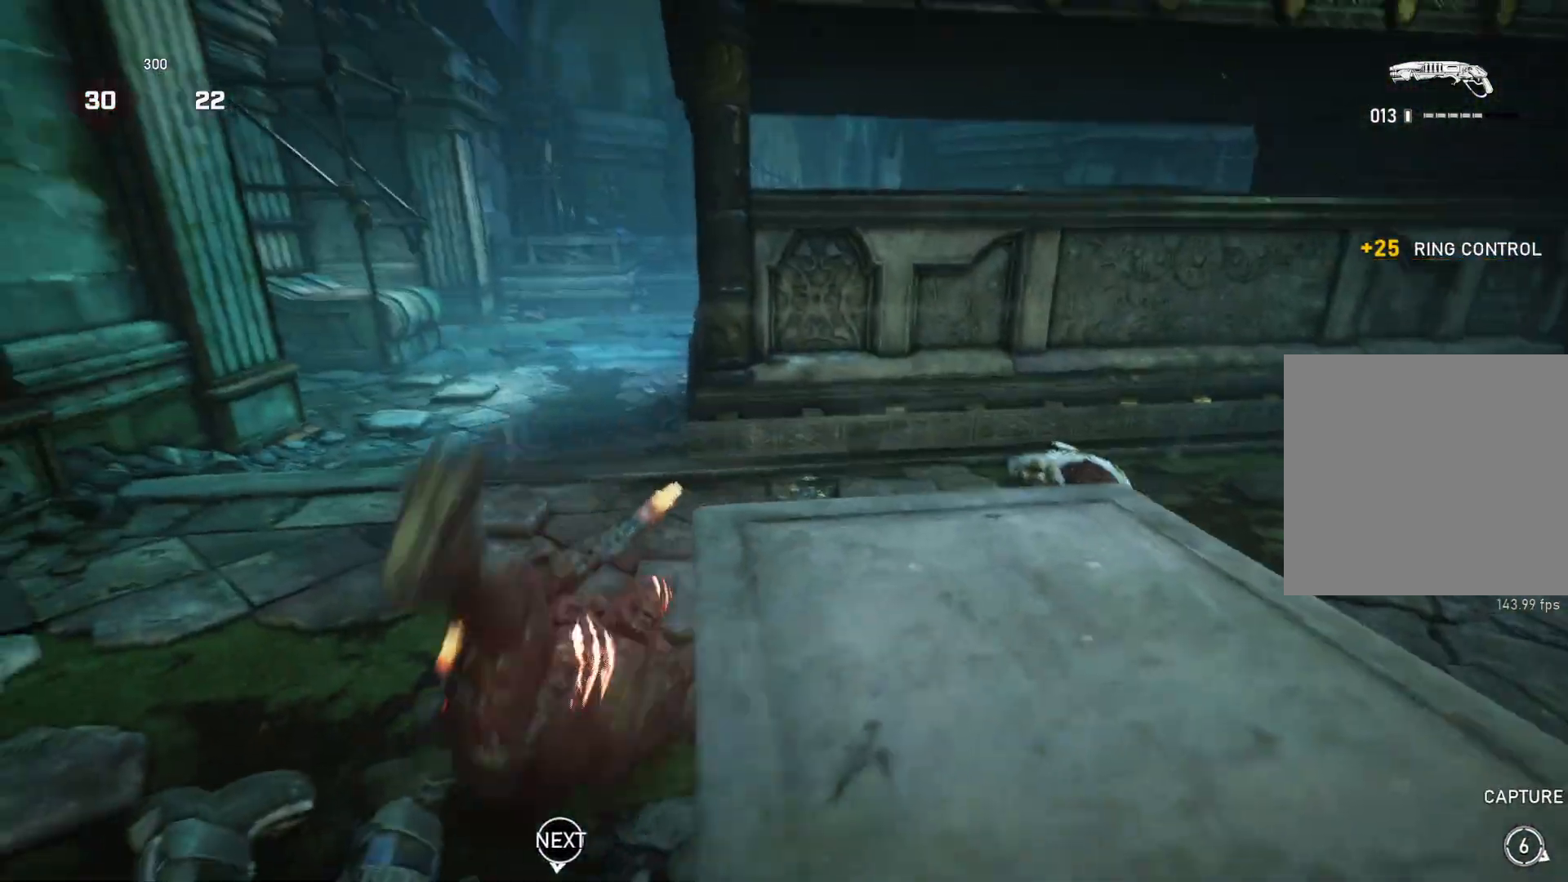
{"buttons": ["L1"], "left_stick": "up-left", "right_stick": "center", "events": [[33, "L1", "down"], [33, "left_stick", "up-left"], [117, "right_stick", "down"], [217, "right_stick", "center"], [233, "A", "down"], [417, "A", "up"]]}
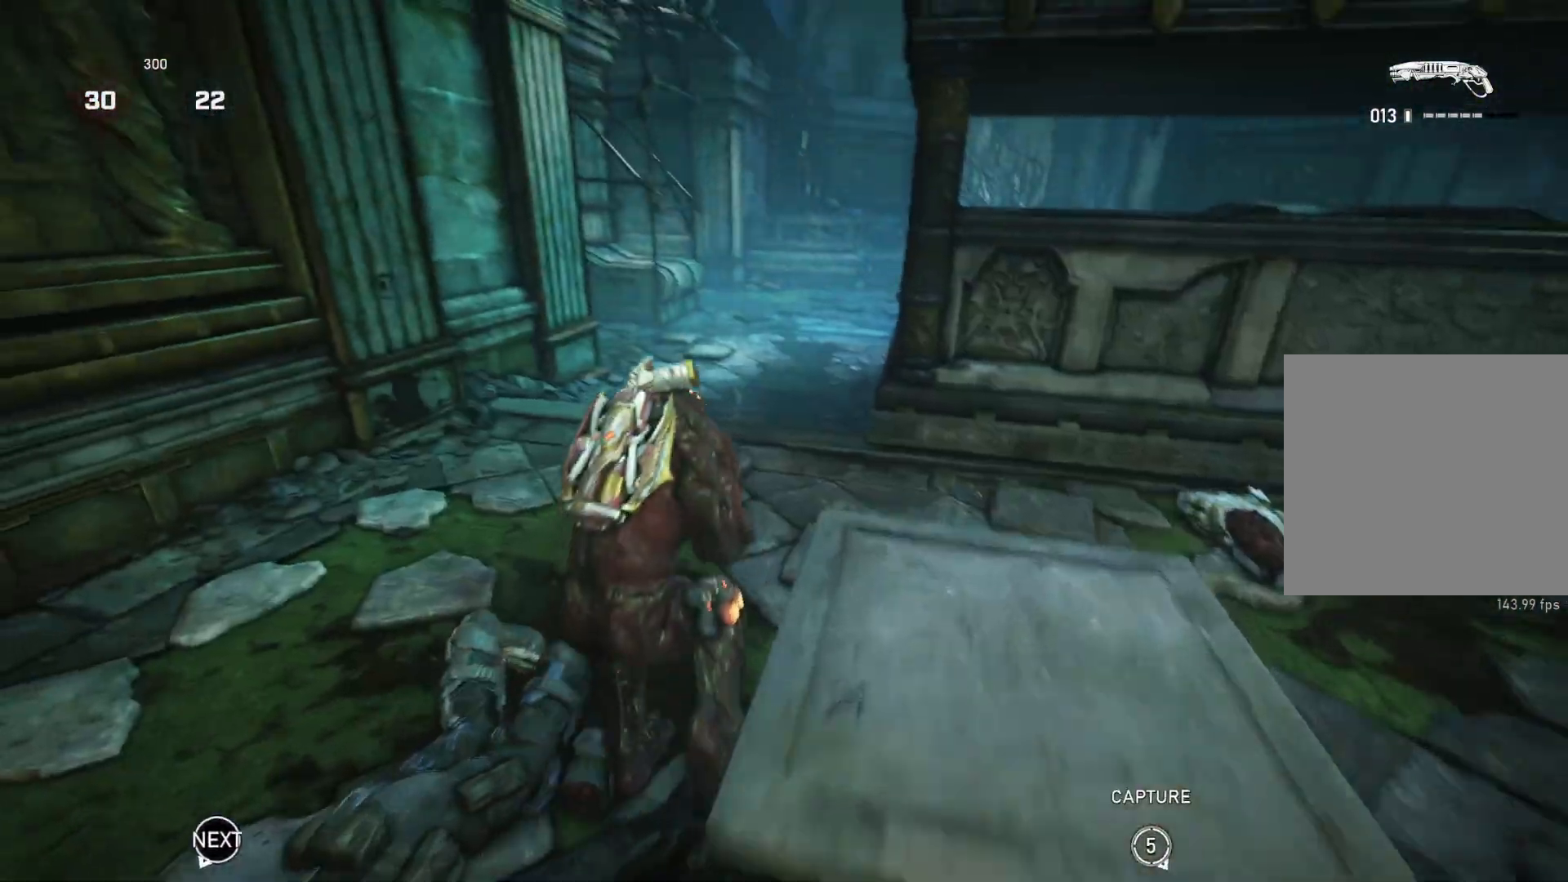
{"buttons": [], "left_stick": "up-left", "right_stick": "center", "events": [[333, "L1", "up"], [383, "L1", "down"], [483, "L1", "up"]]}
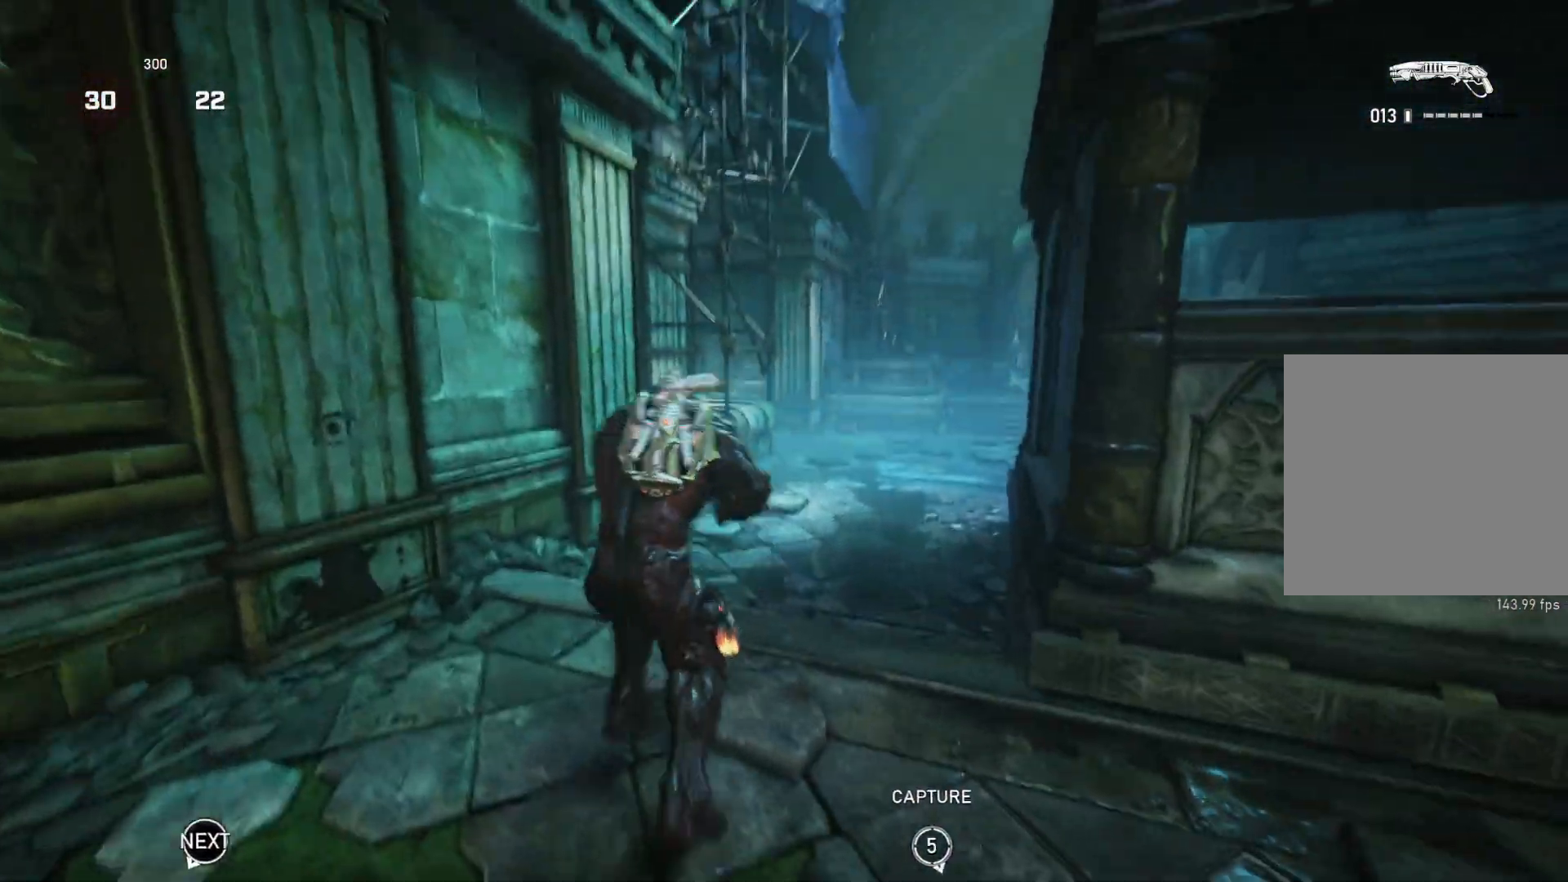
{"buttons": [], "left_stick": "up-left", "right_stick": "center", "events": [[50, "right_stick", "down"], [200, "right_stick", "center"]]}
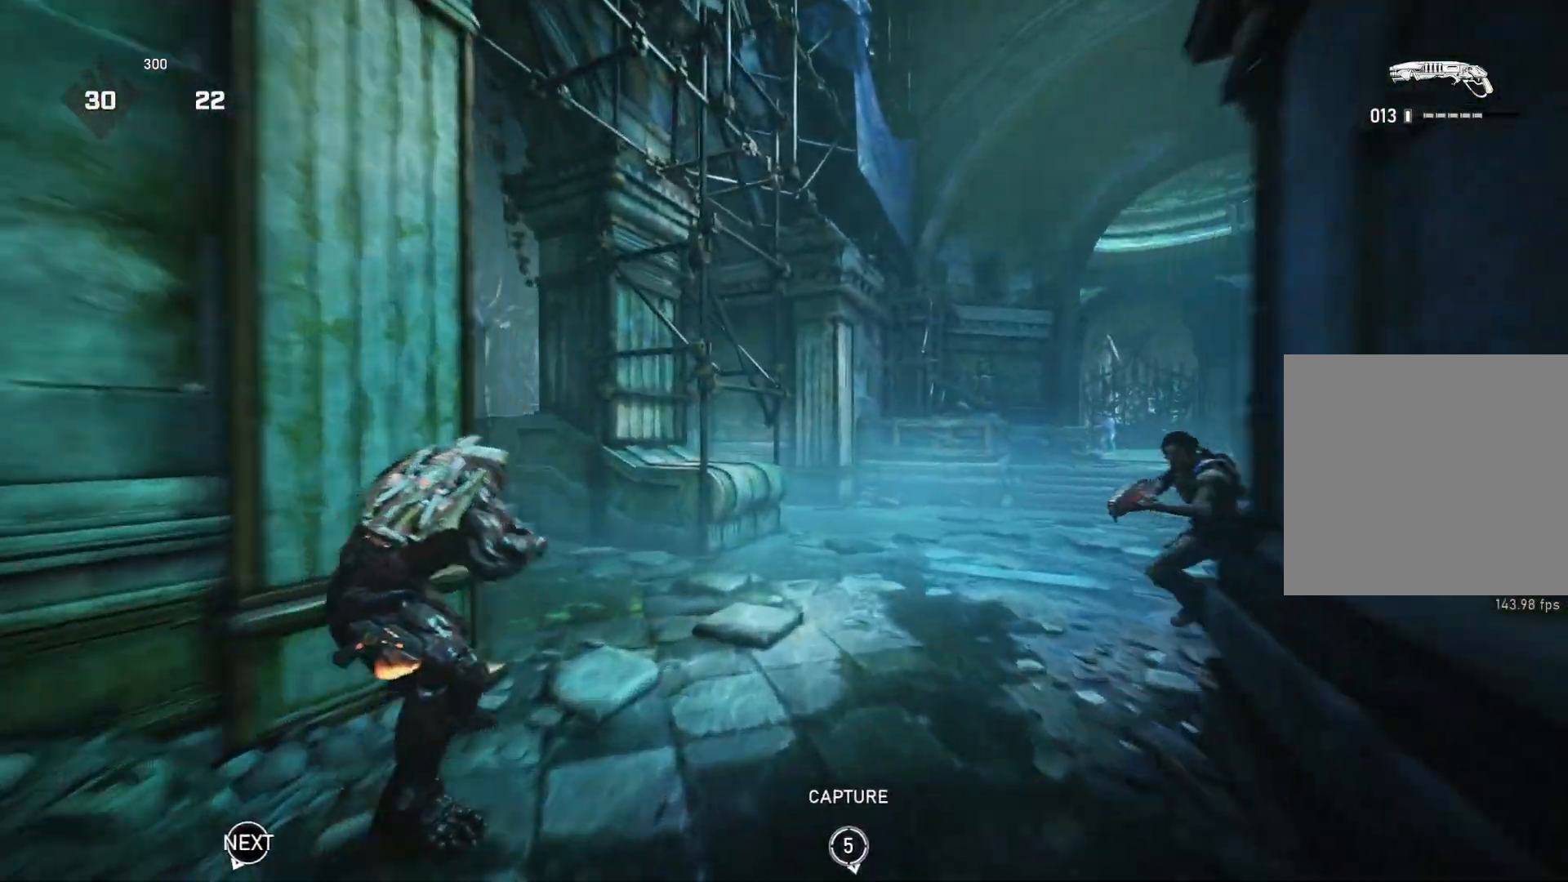
{"buttons": [], "left_stick": "down", "right_stick": "center", "events": [[117, "L2", "down"], [133, "right_stick", "right"], [200, "left_stick", "down-left"], [233, "L1", "down"], [233, "L2", "up"], [467, "left_stick", "down"], [483, "L1", "up"], [500, "right_stick", "center"]]}
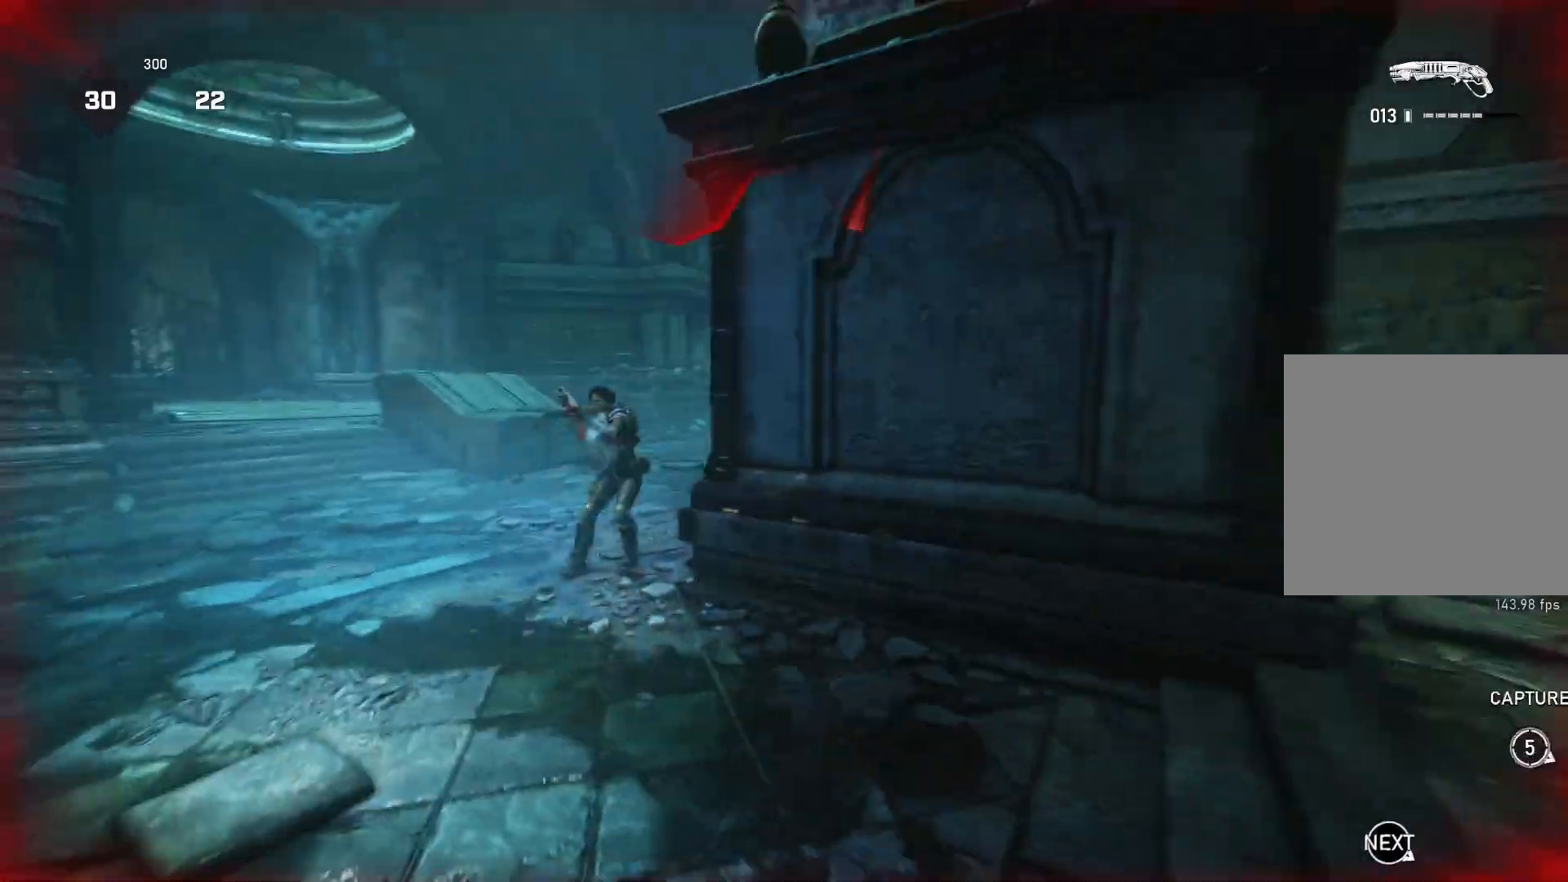
{"buttons": [], "left_stick": "left", "right_stick": "center", "events": [[17, "left_stick", "down-right"], [83, "left_stick", "up-right"], [350, "left_stick", "up-left"], [400, "left_stick", "left"]]}
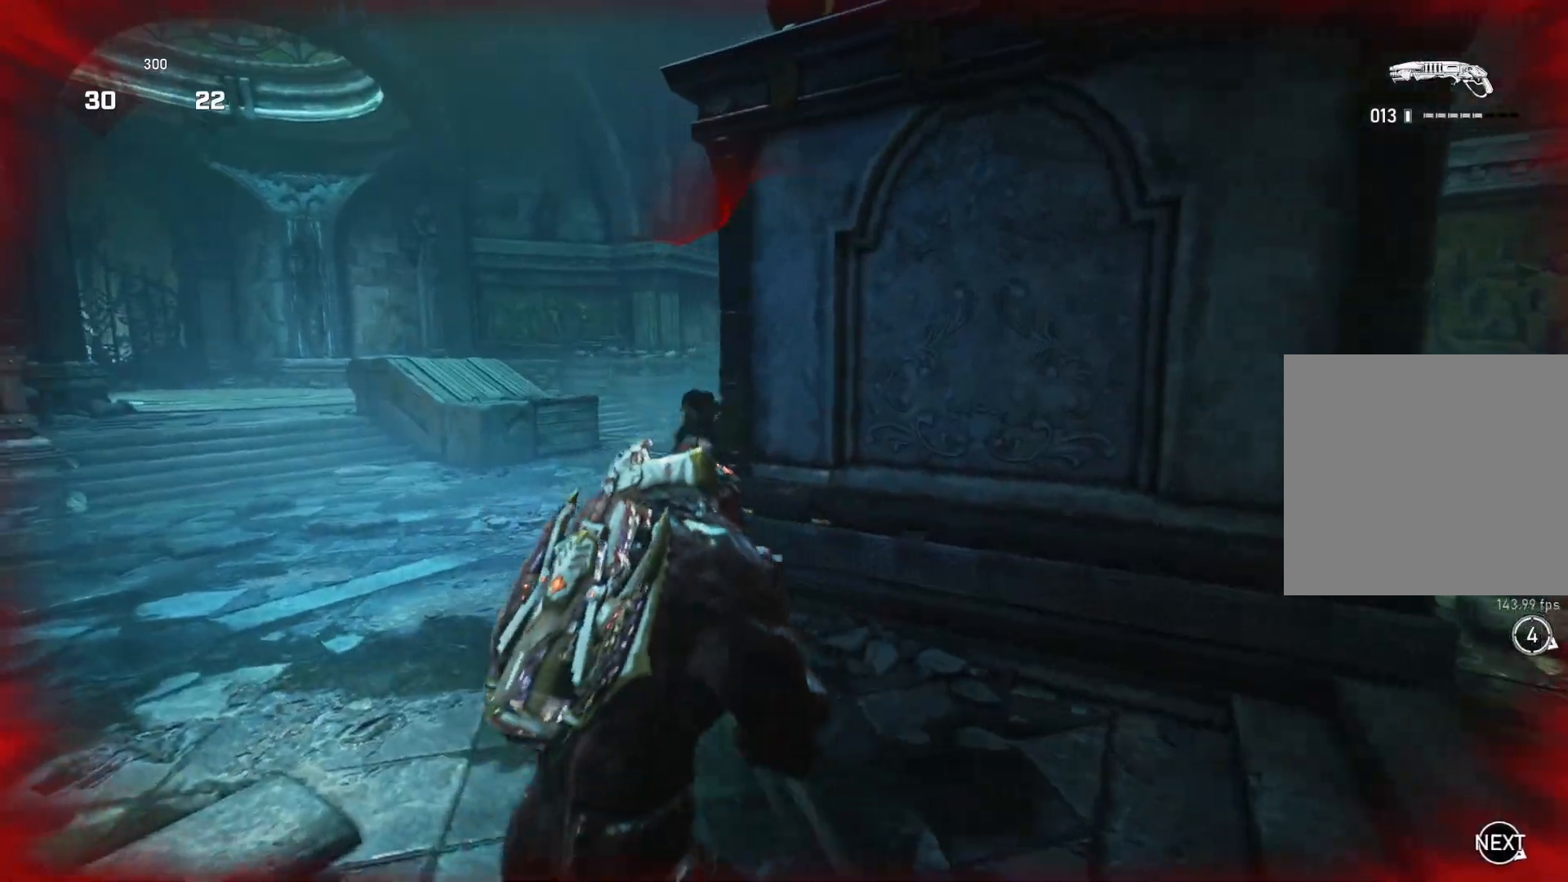
{"buttons": [], "left_stick": "up-right", "right_stick": "center", "events": [[200, "right_stick", "up"], [250, "R2", "down"], [283, "left_stick", "down"], [283, "right_stick", "center"], [333, "R2", "up"], [350, "left_stick", "down-right"], [350, "right_stick", "down"], [500, "left_stick", "up-right"], [500, "right_stick", "center"]]}